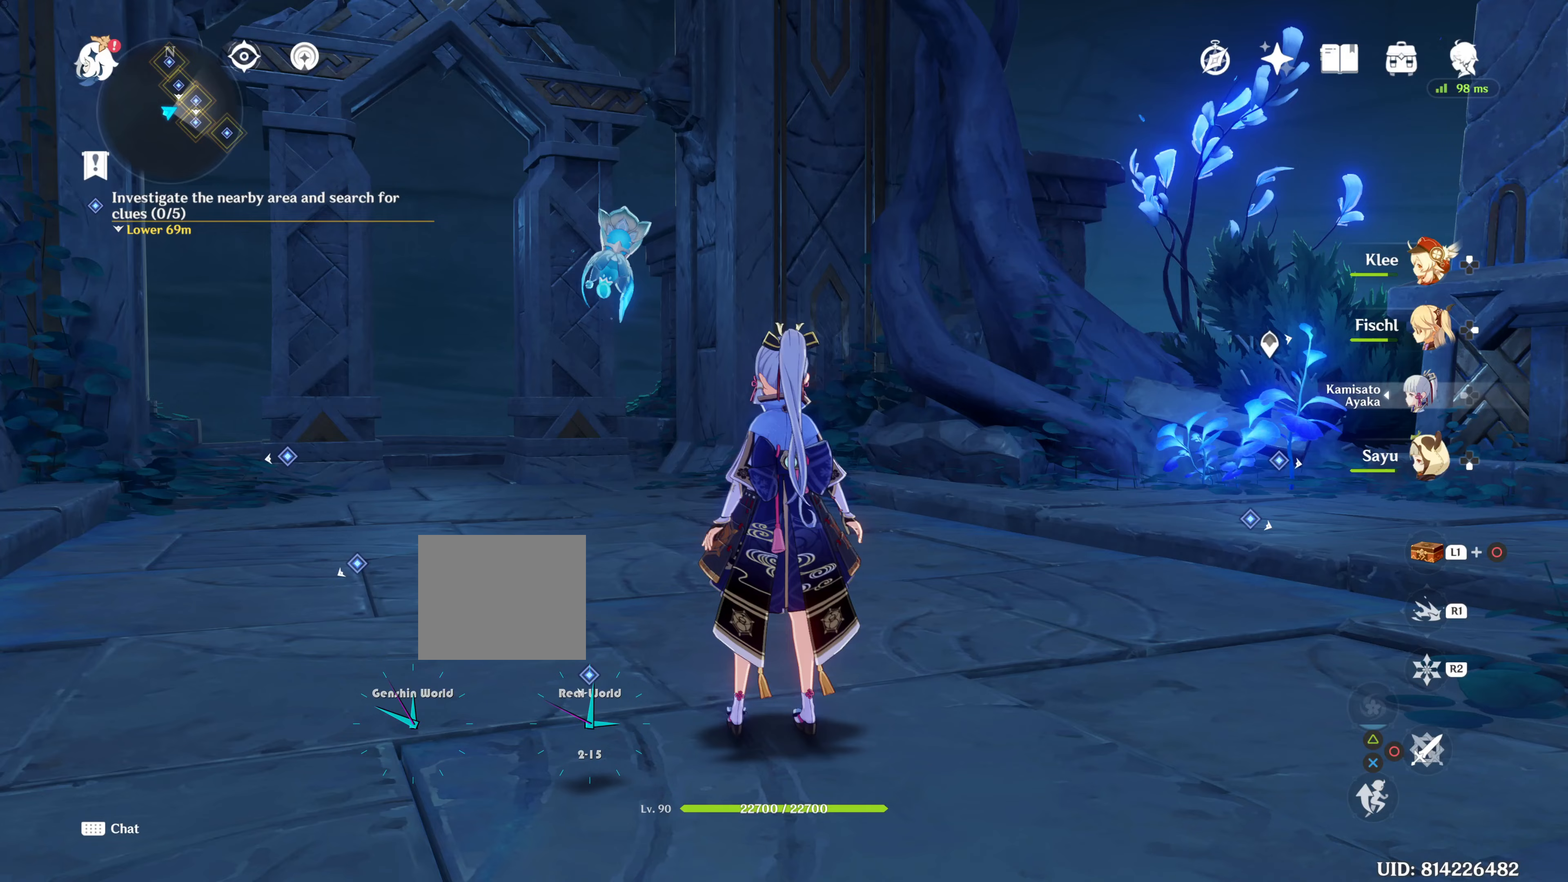
Gameplay with a controller (PlayStation layout); each line is a JSON object with the inputs held at the frame after it. "events" lists button and stick changes between this image and that frame as [ms after this image, input, new state], when the widget could be followed in between. Not read: R3.
{"buttons": [], "left_stick": "center", "right_stick": "center", "events": []}
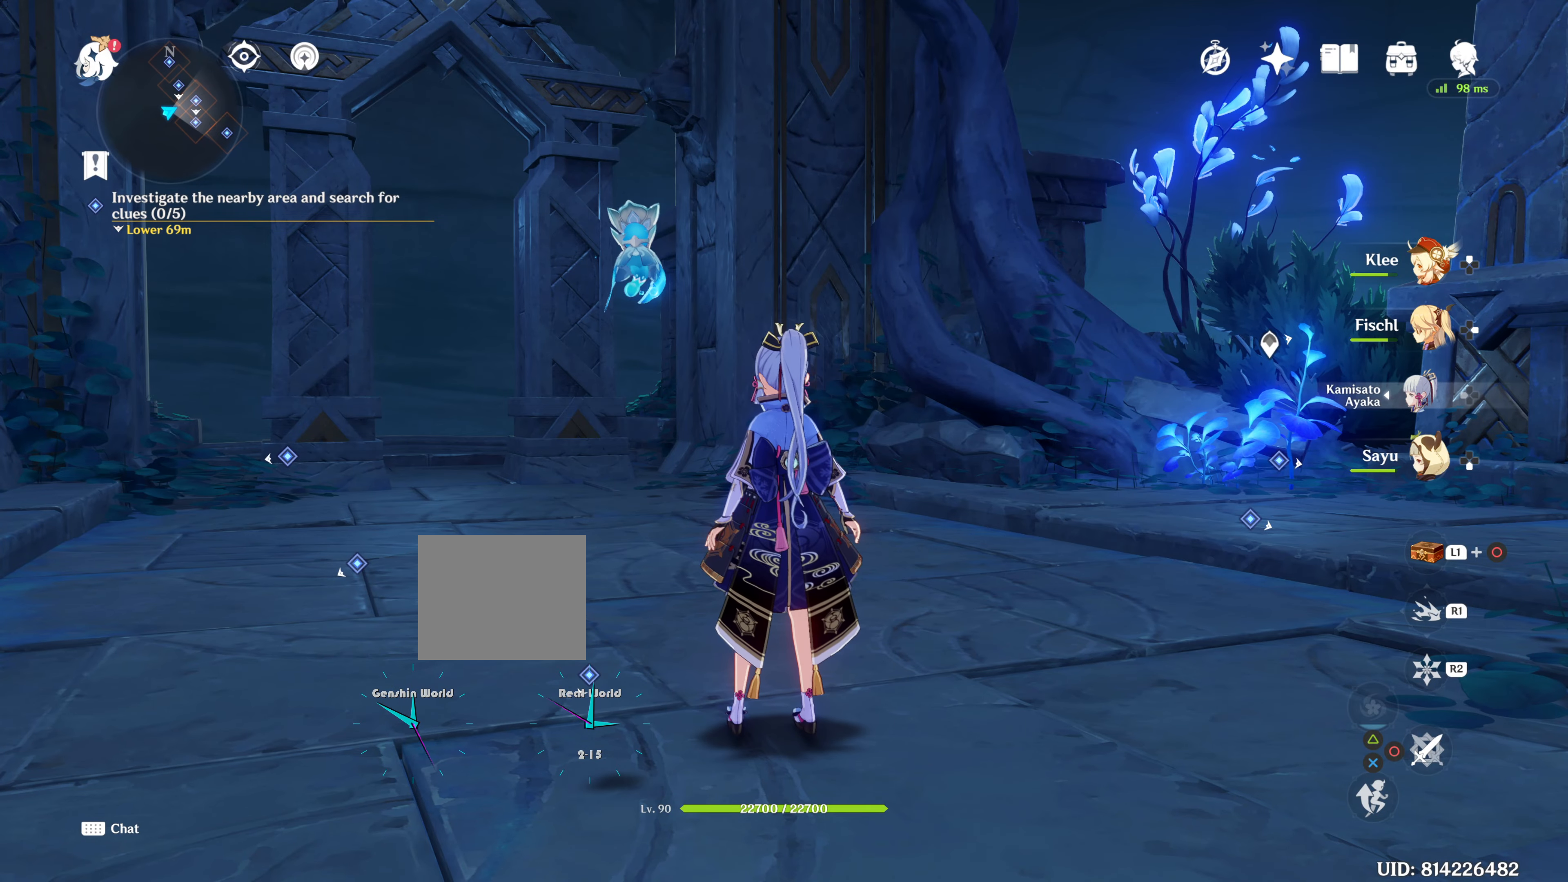
{"buttons": [], "left_stick": "center", "right_stick": "center", "events": []}
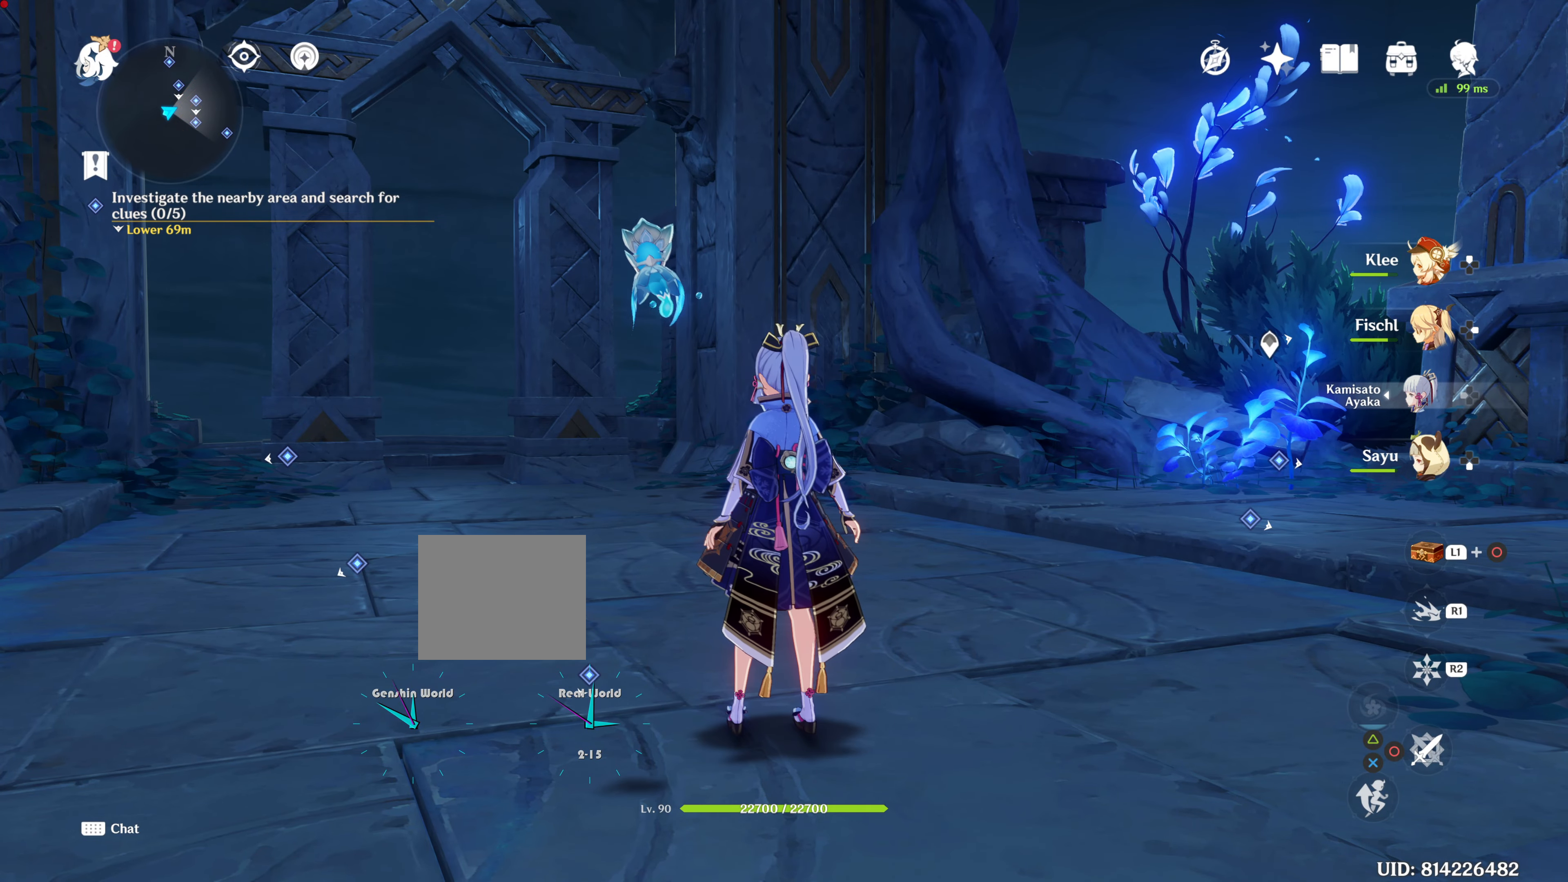
{"buttons": [], "left_stick": "center", "right_stick": "center", "events": []}
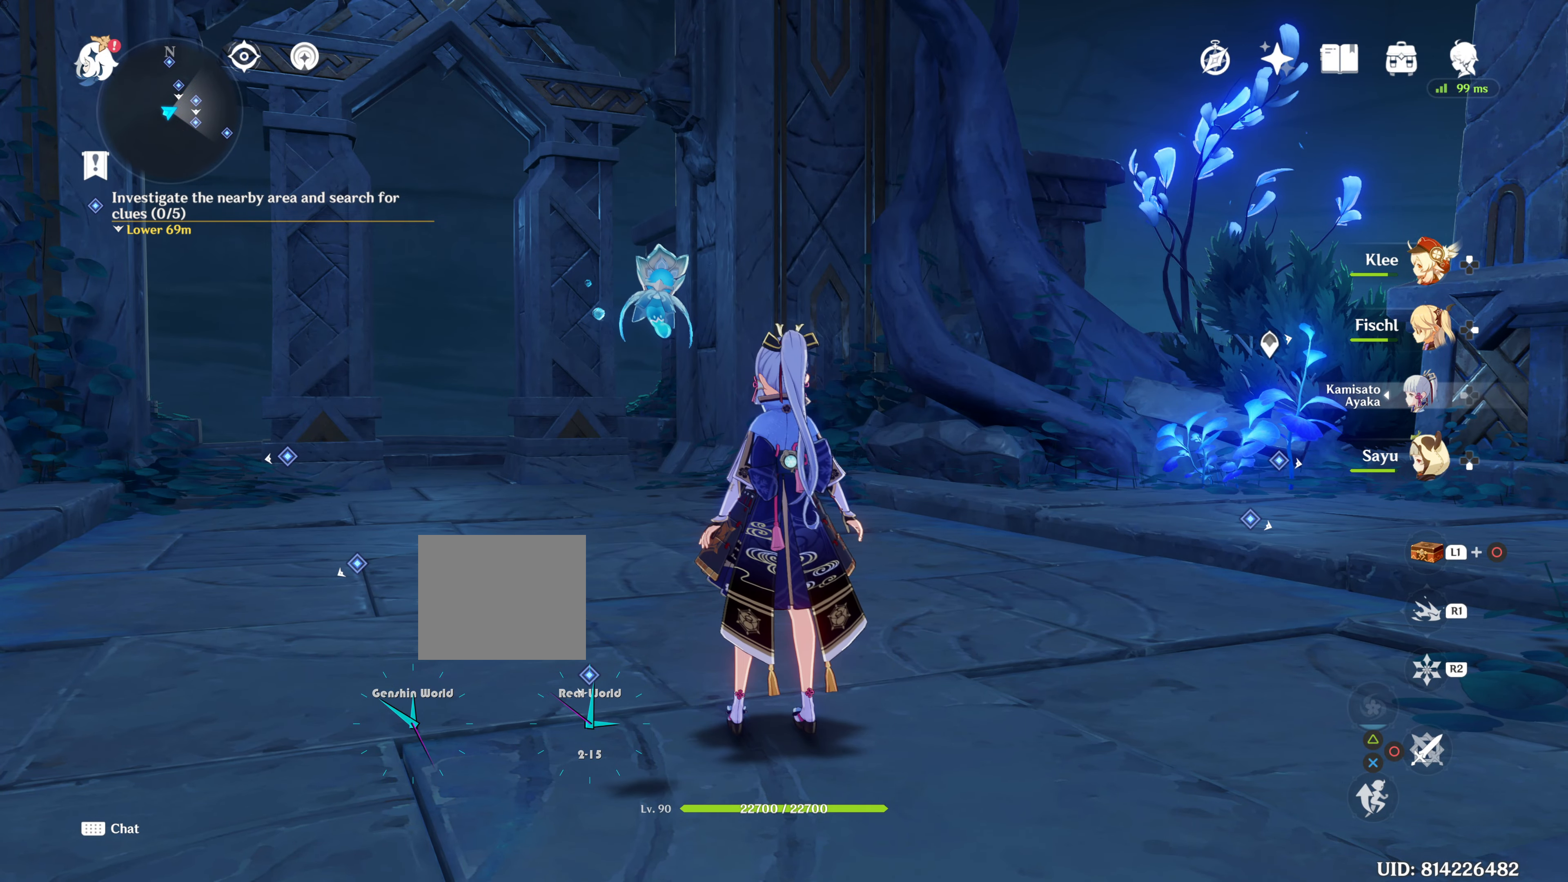
{"buttons": [], "left_stick": "center", "right_stick": "right", "events": [[333, "right_stick", "right"]]}
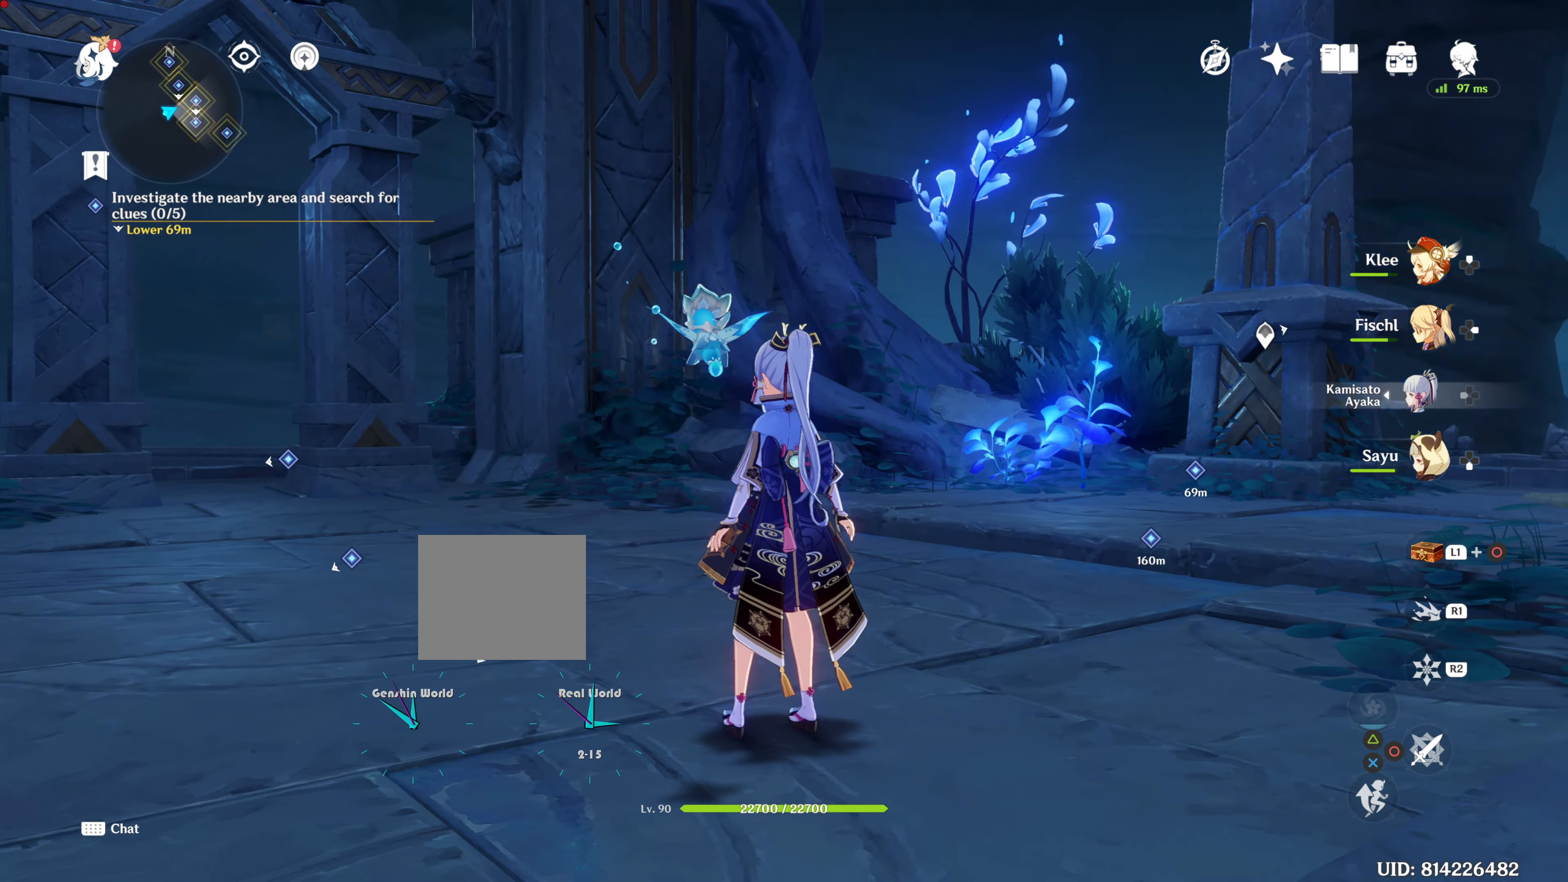
{"buttons": [], "left_stick": "center", "right_stick": "center", "events": [[250, "right_stick", "center"]]}
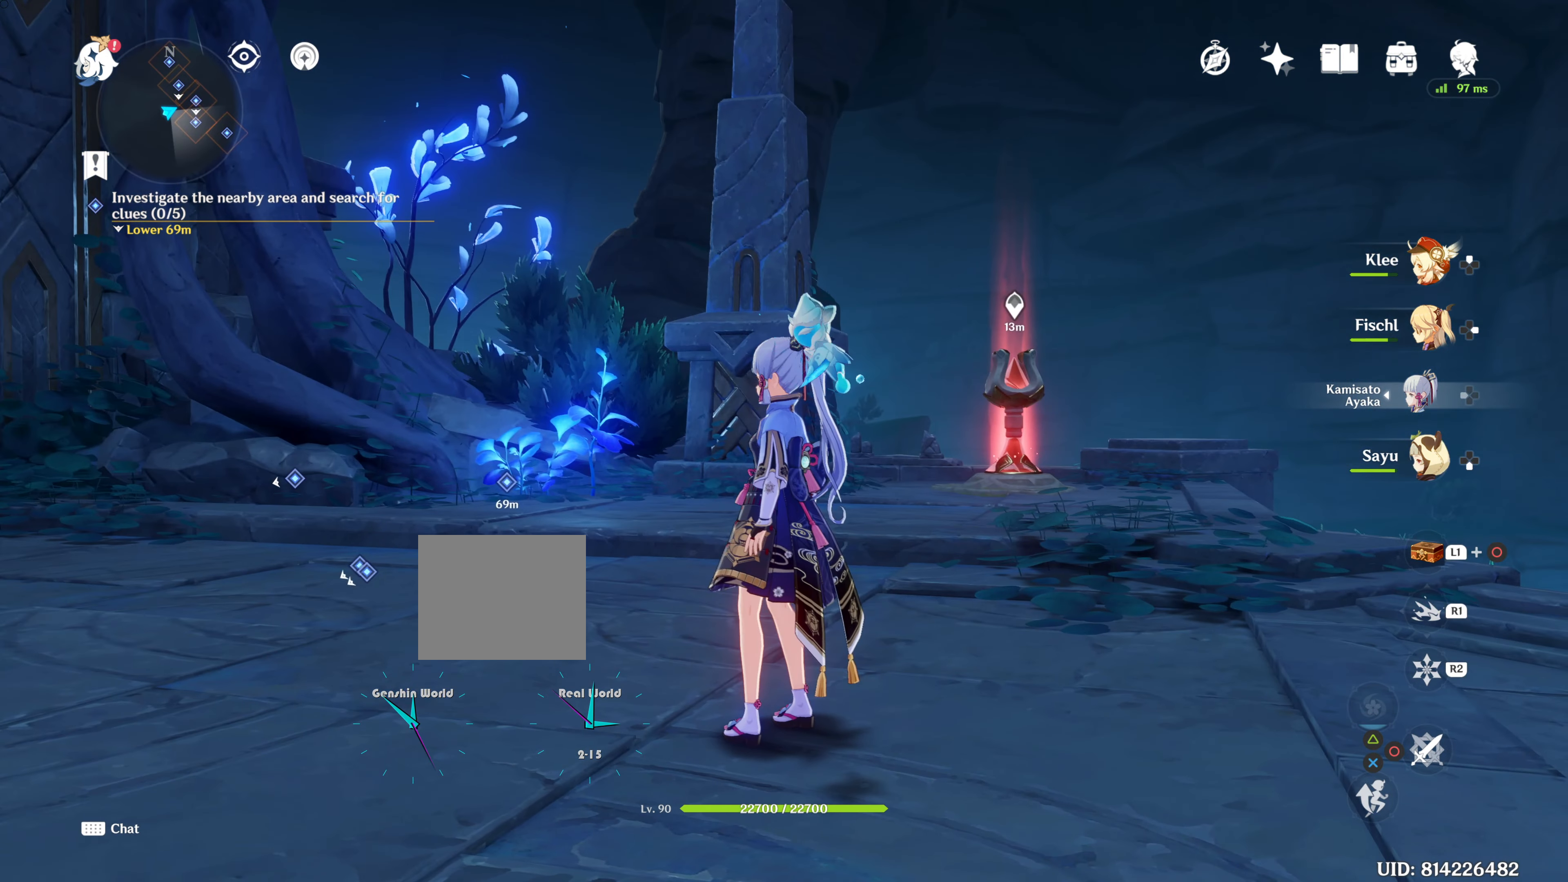
{"buttons": [], "left_stick": "up", "right_stick": "center", "events": [[467, "left_stick", "up"]]}
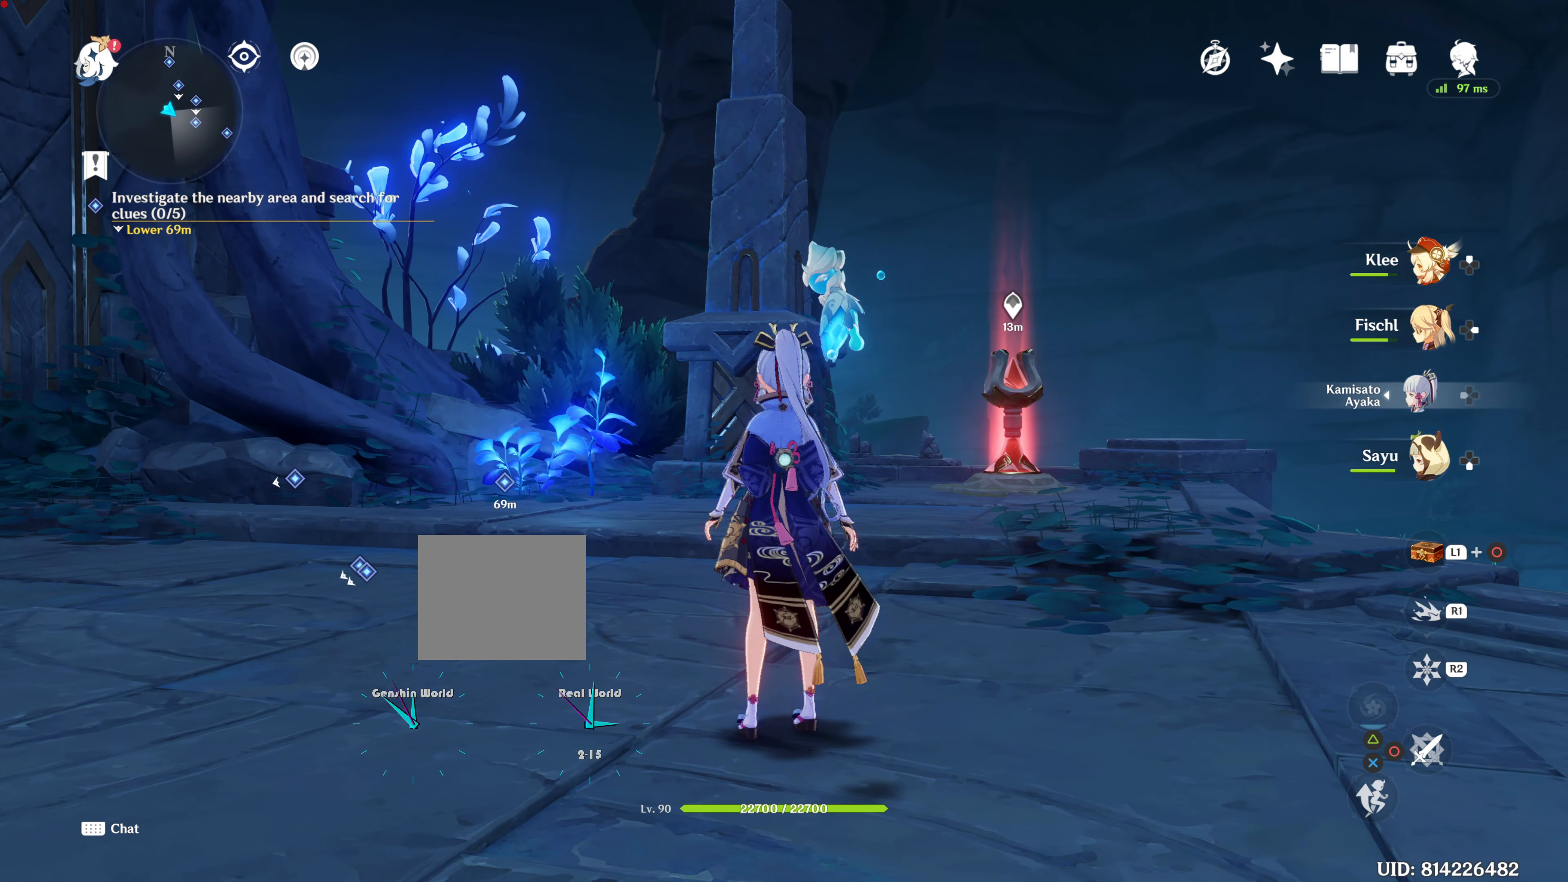
{"buttons": [], "left_stick": "up", "right_stick": "center", "events": []}
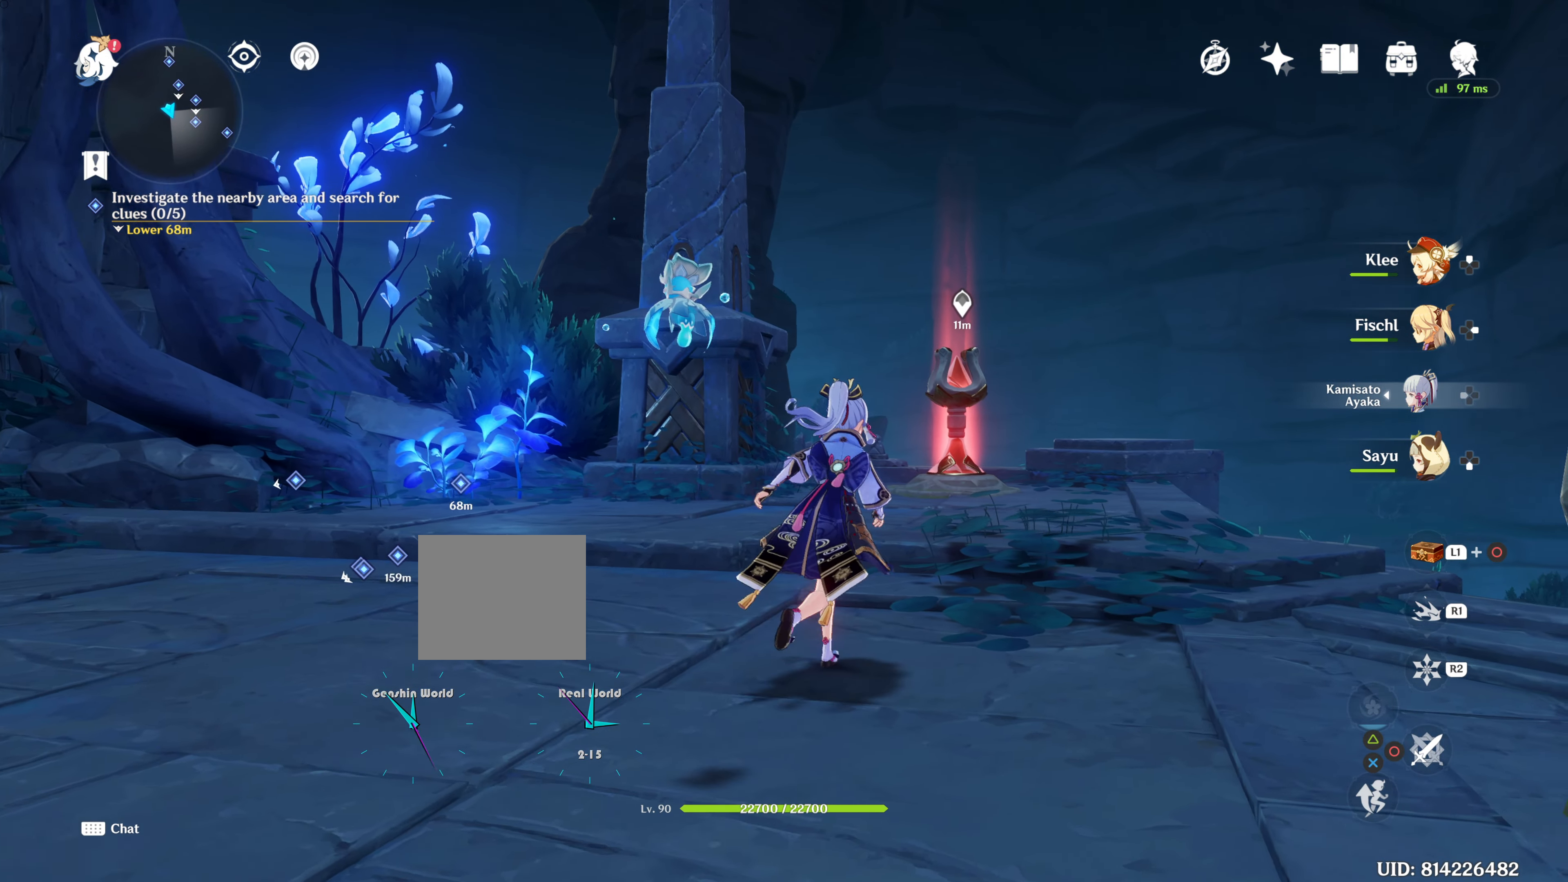
{"buttons": [], "left_stick": "up", "right_stick": "center", "events": []}
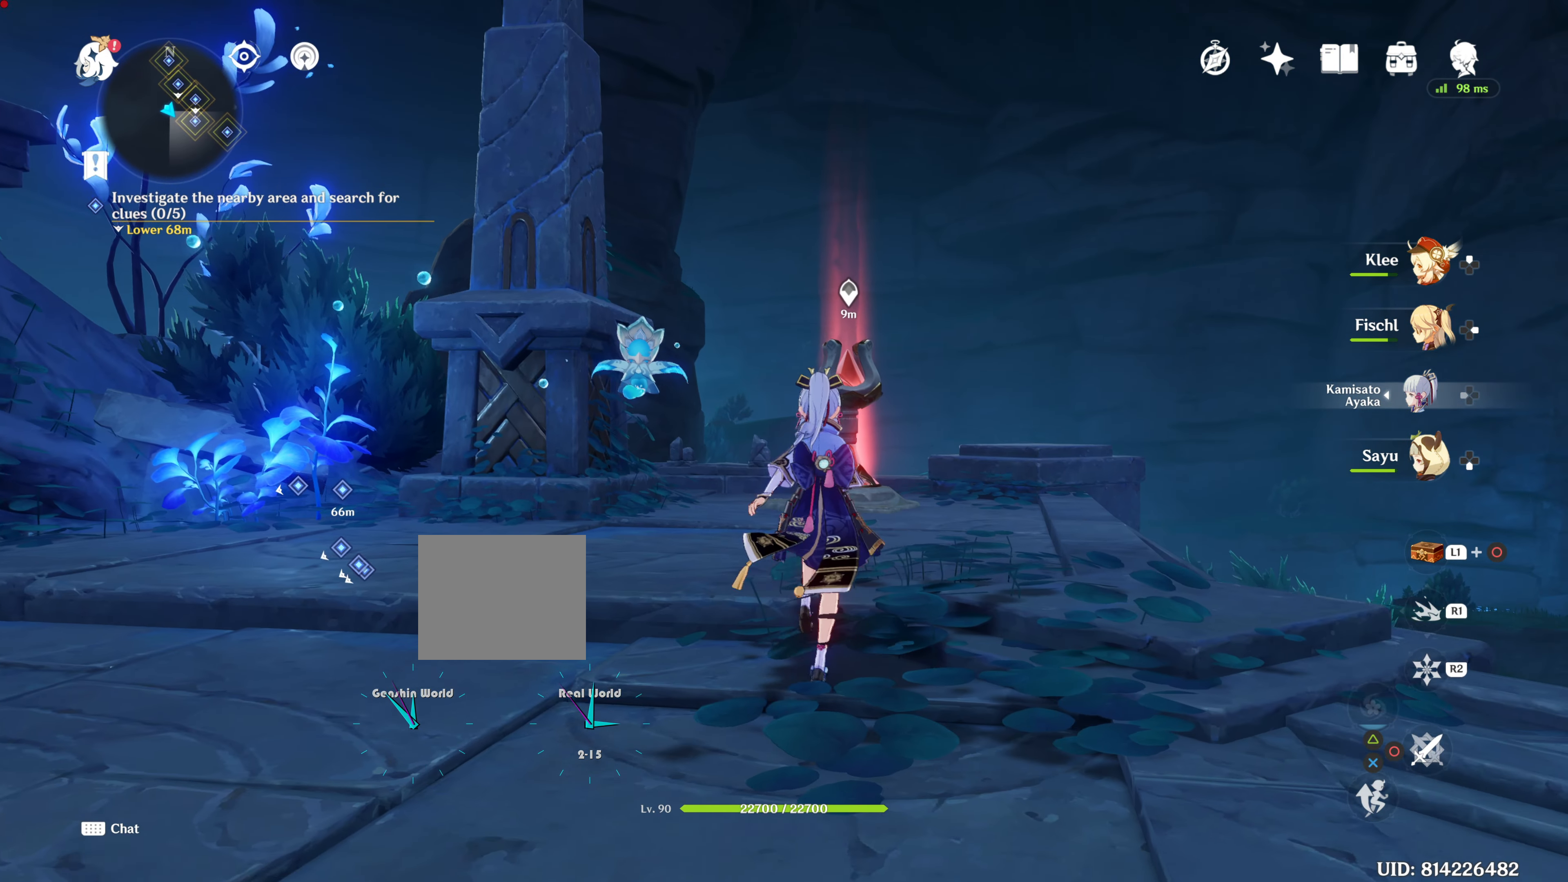
{"buttons": [], "left_stick": "up", "right_stick": "center", "events": []}
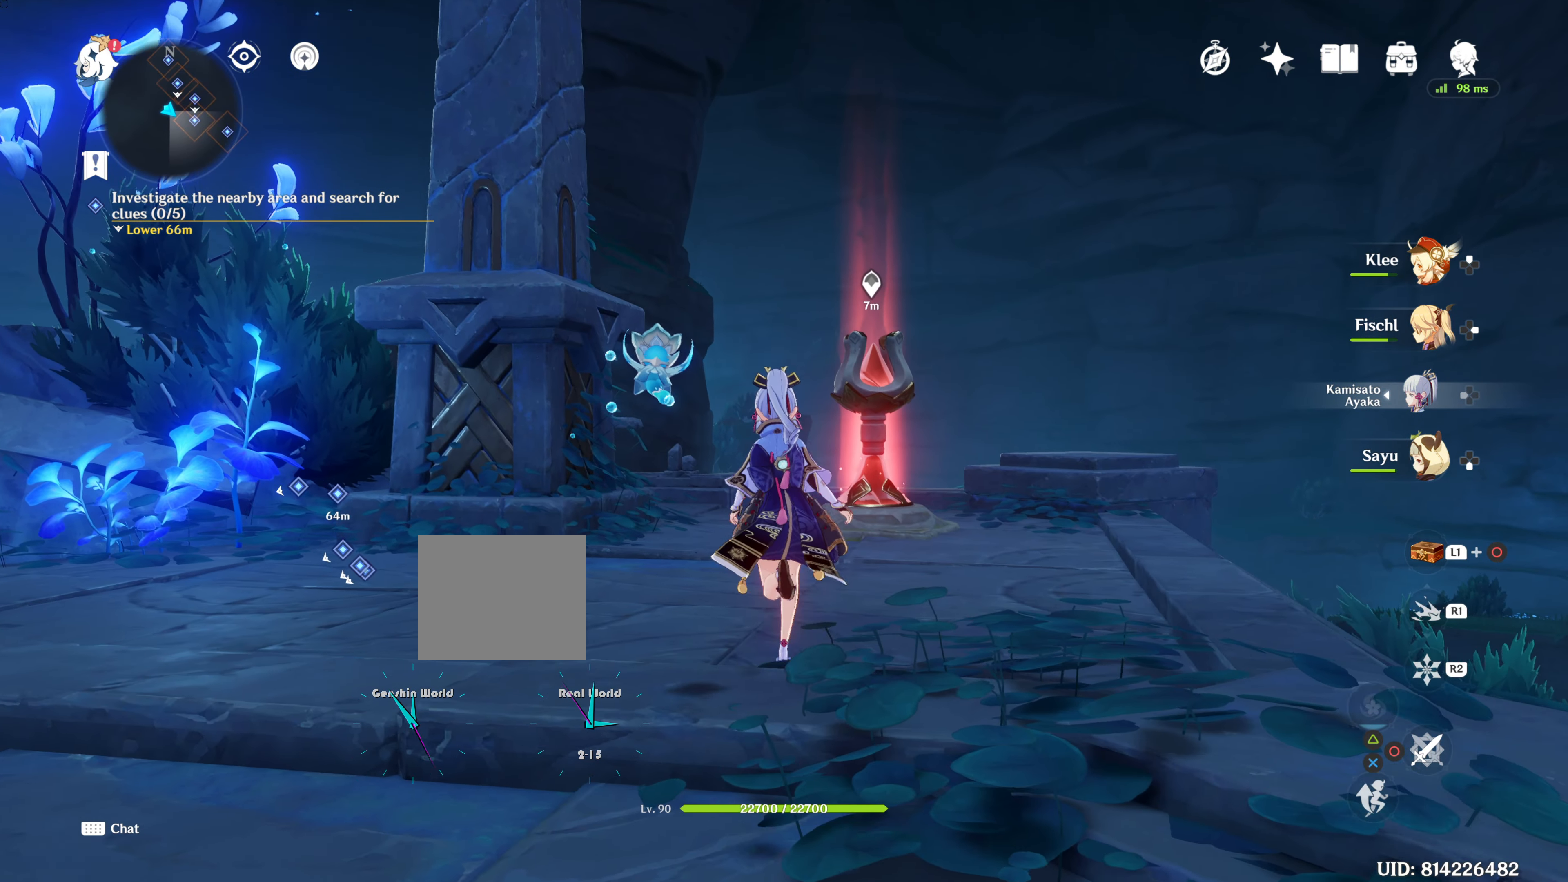
{"buttons": [], "left_stick": "up", "right_stick": "center", "events": []}
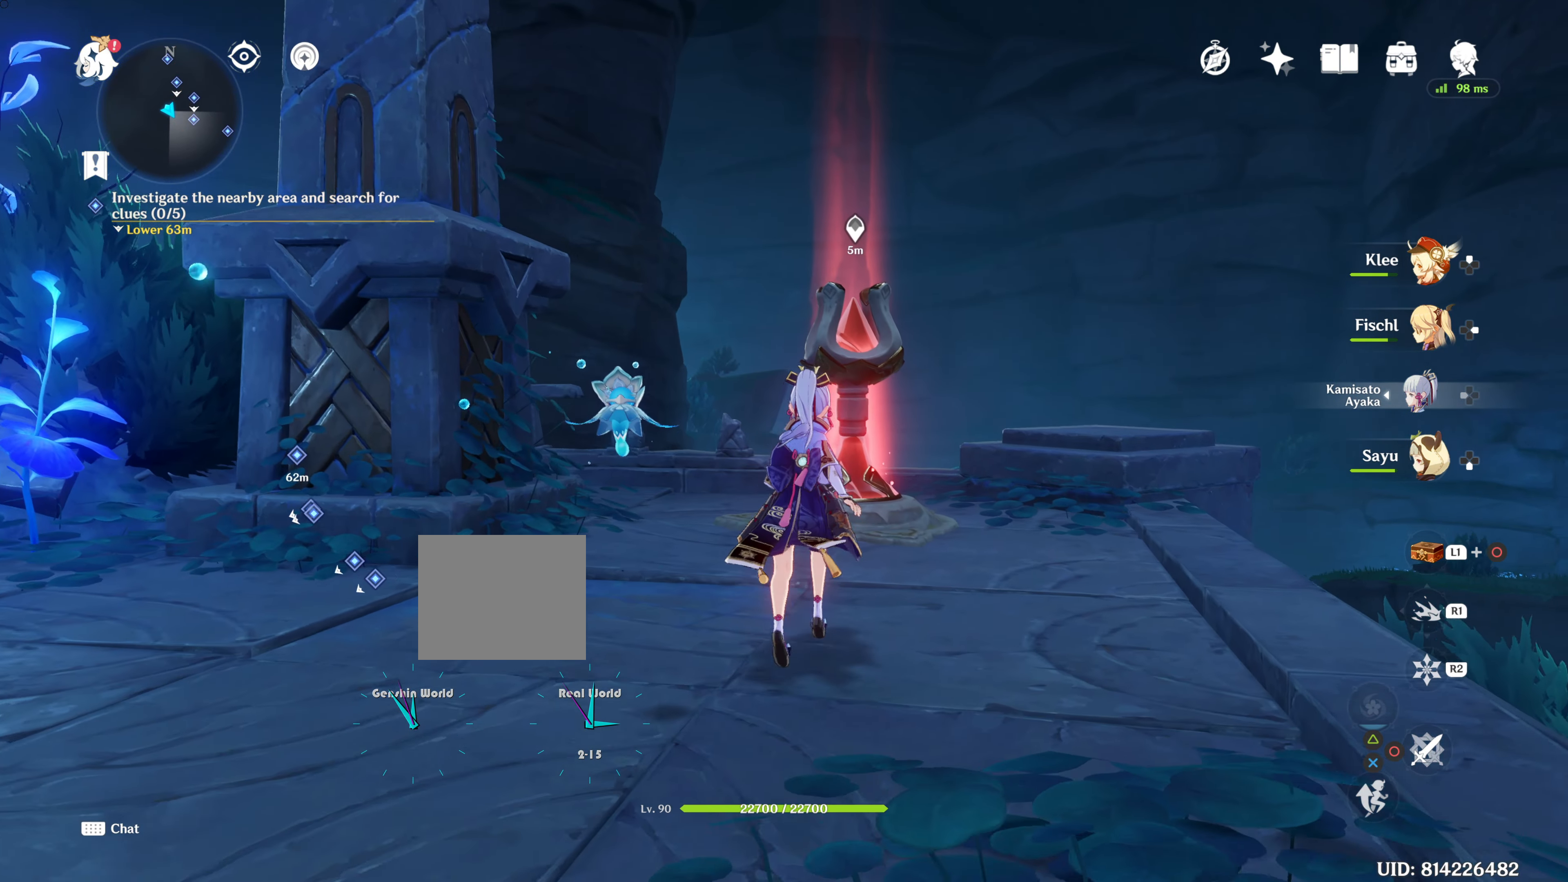
{"buttons": [], "left_stick": "up", "right_stick": "center", "events": []}
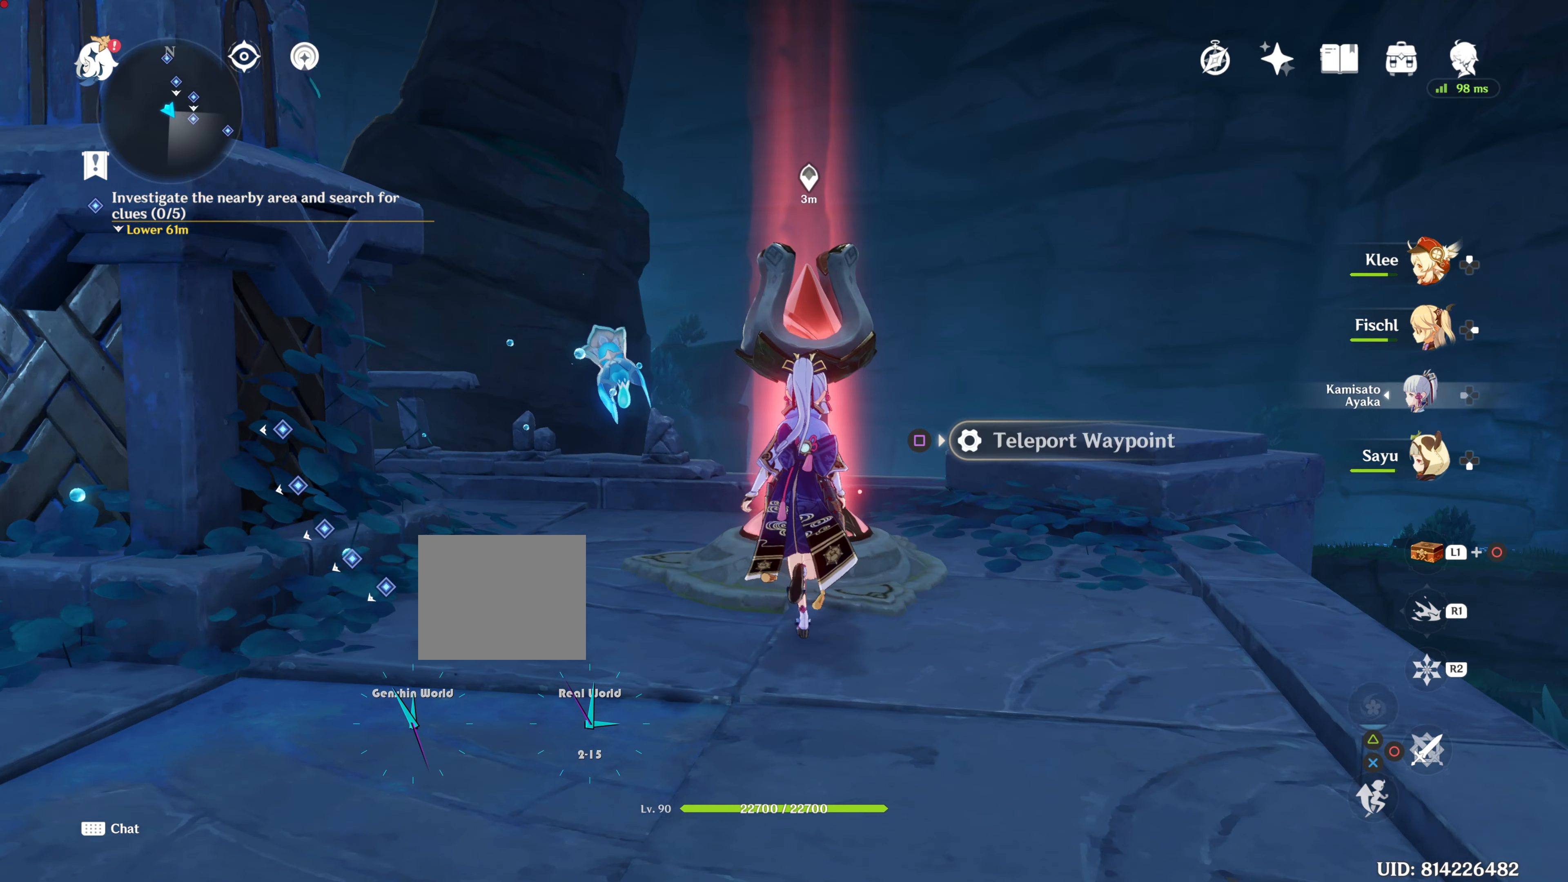
{"buttons": ["SQUARE"], "left_stick": "center", "right_stick": "center", "events": [[167, "left_stick", "center"], [450, "SQUARE", "down"]]}
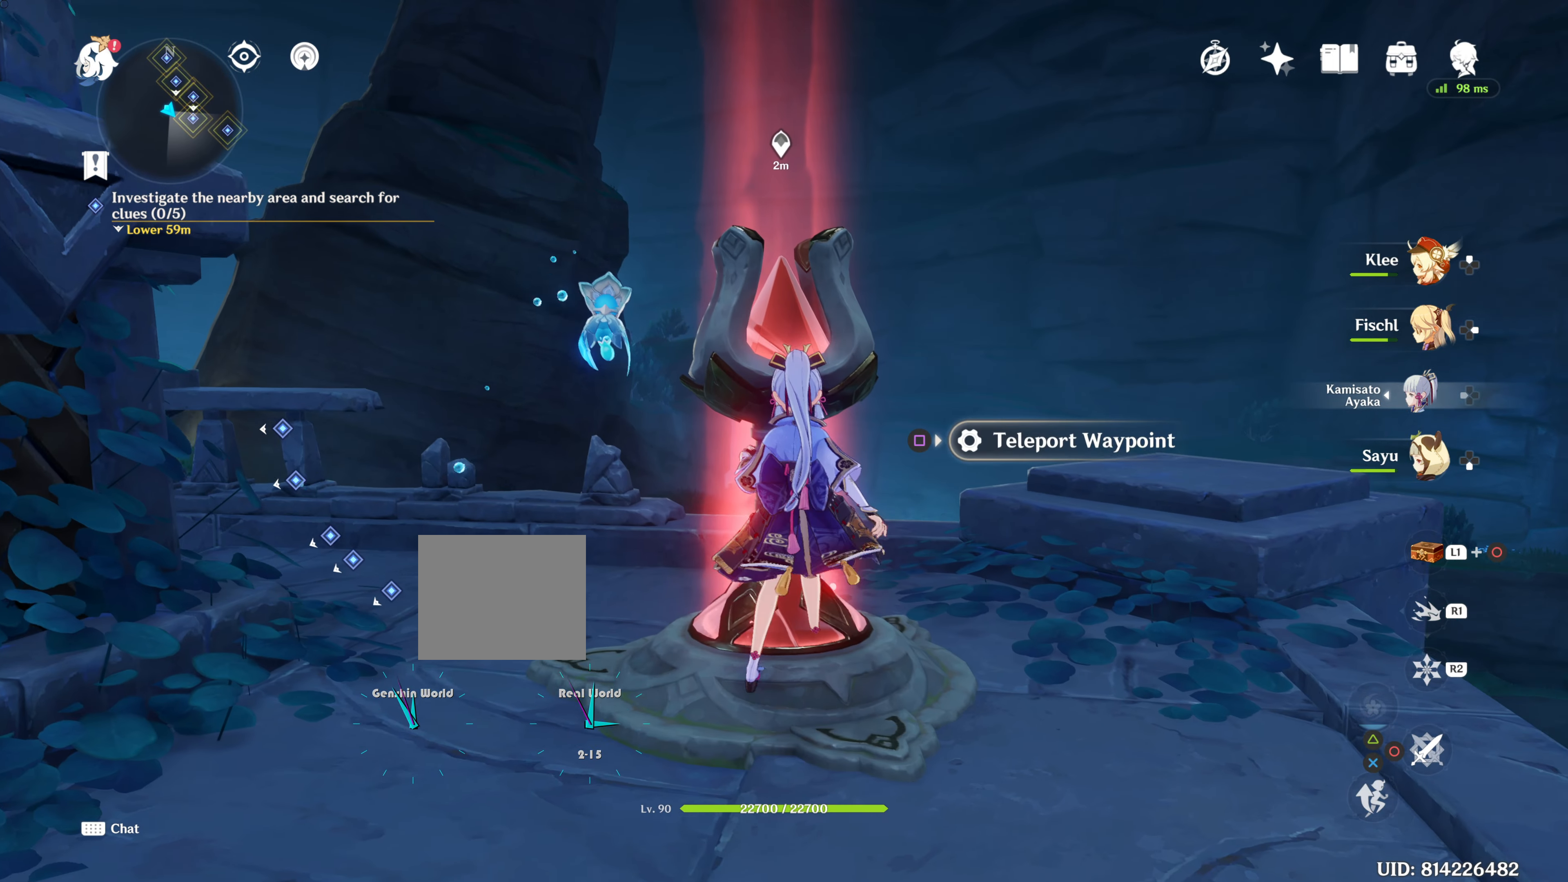
{"buttons": [], "left_stick": "center", "right_stick": "center", "events": [[167, "SQUARE", "up"]]}
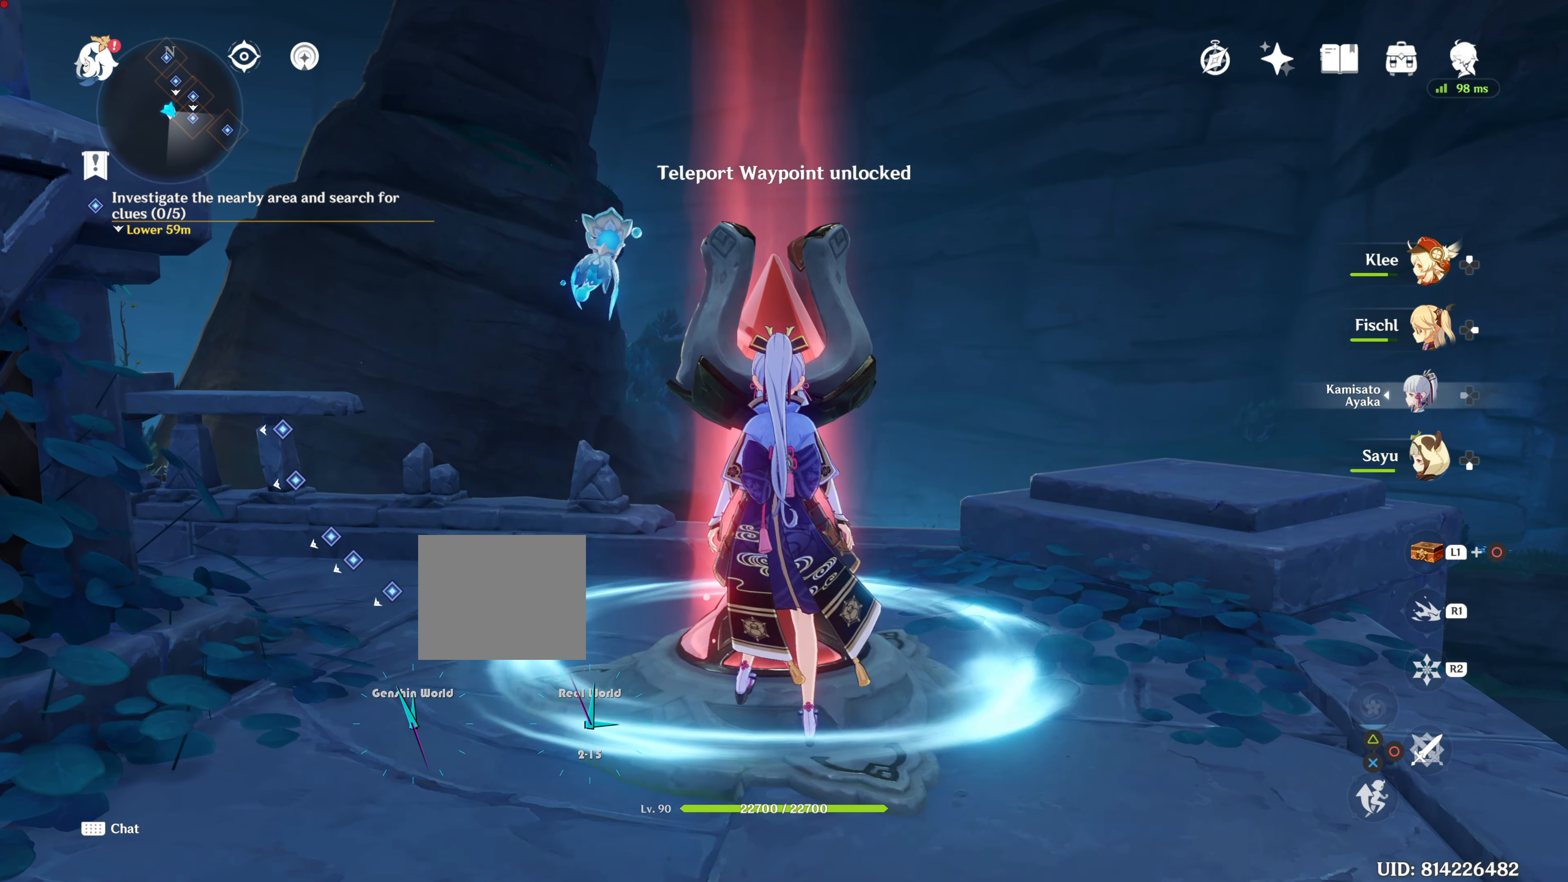
{"buttons": [], "left_stick": "down", "right_stick": "center", "events": [[467, "left_stick", "down"]]}
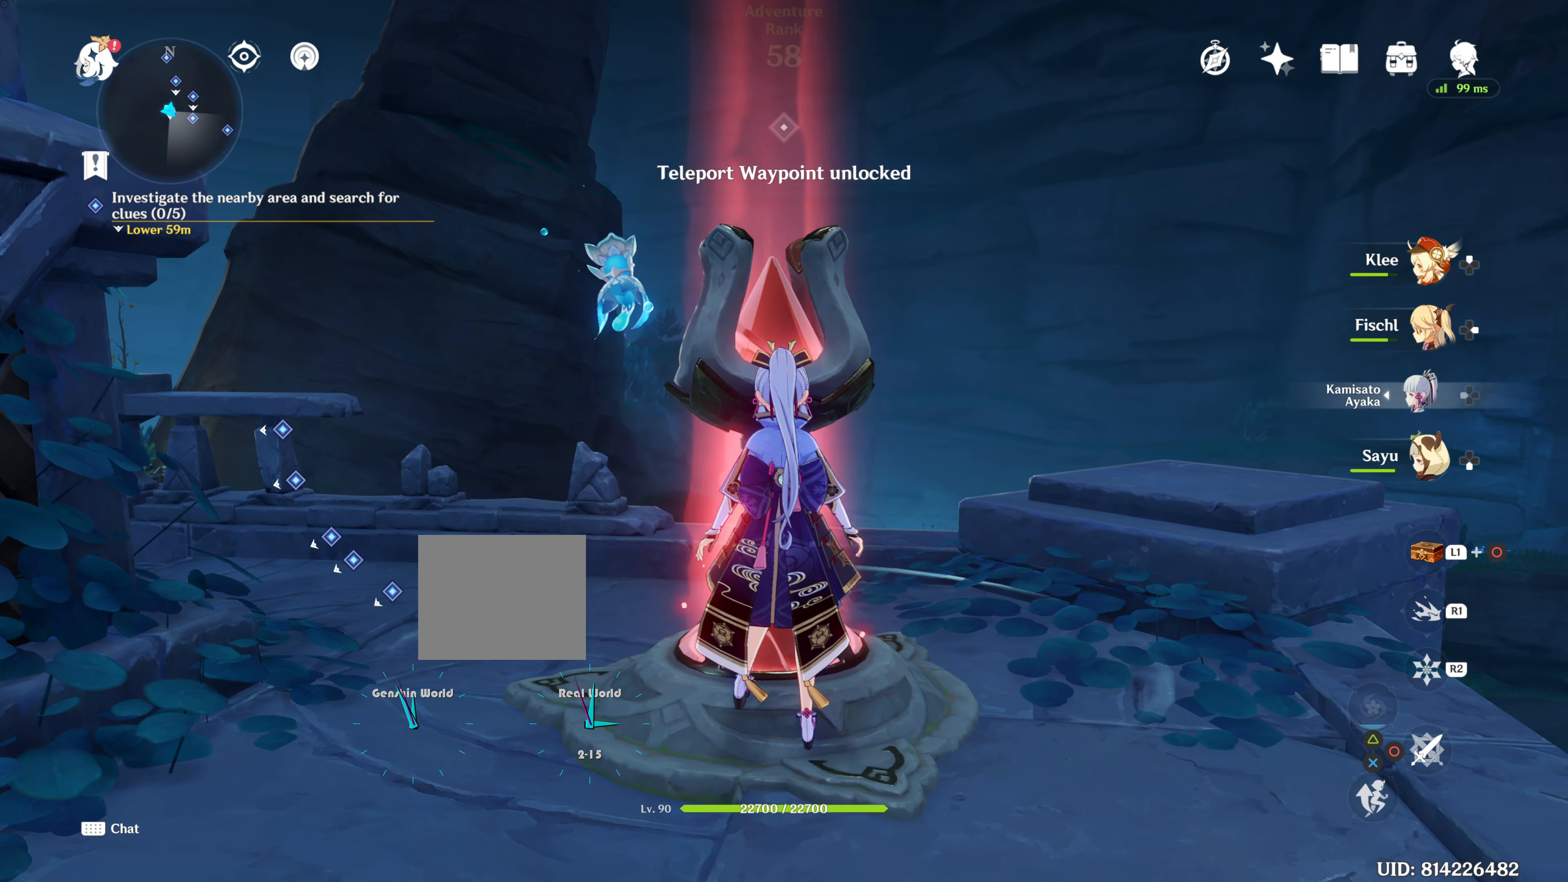
{"buttons": [], "left_stick": "center", "right_stick": "center", "events": [[301, "left_stick", "center"]]}
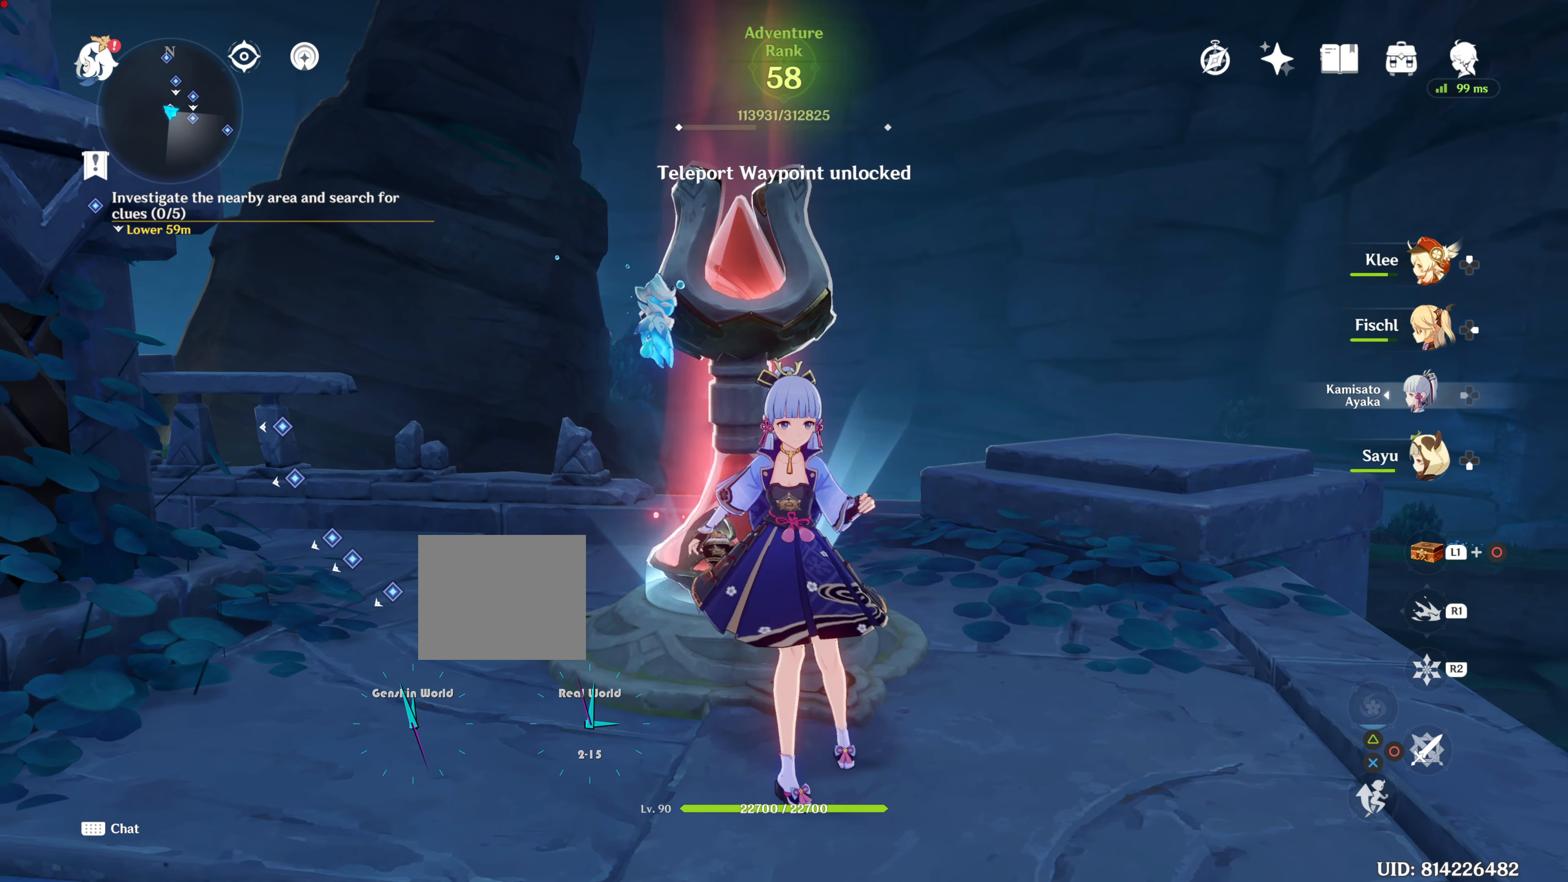
{"buttons": [], "left_stick": "center", "right_stick": "center", "events": []}
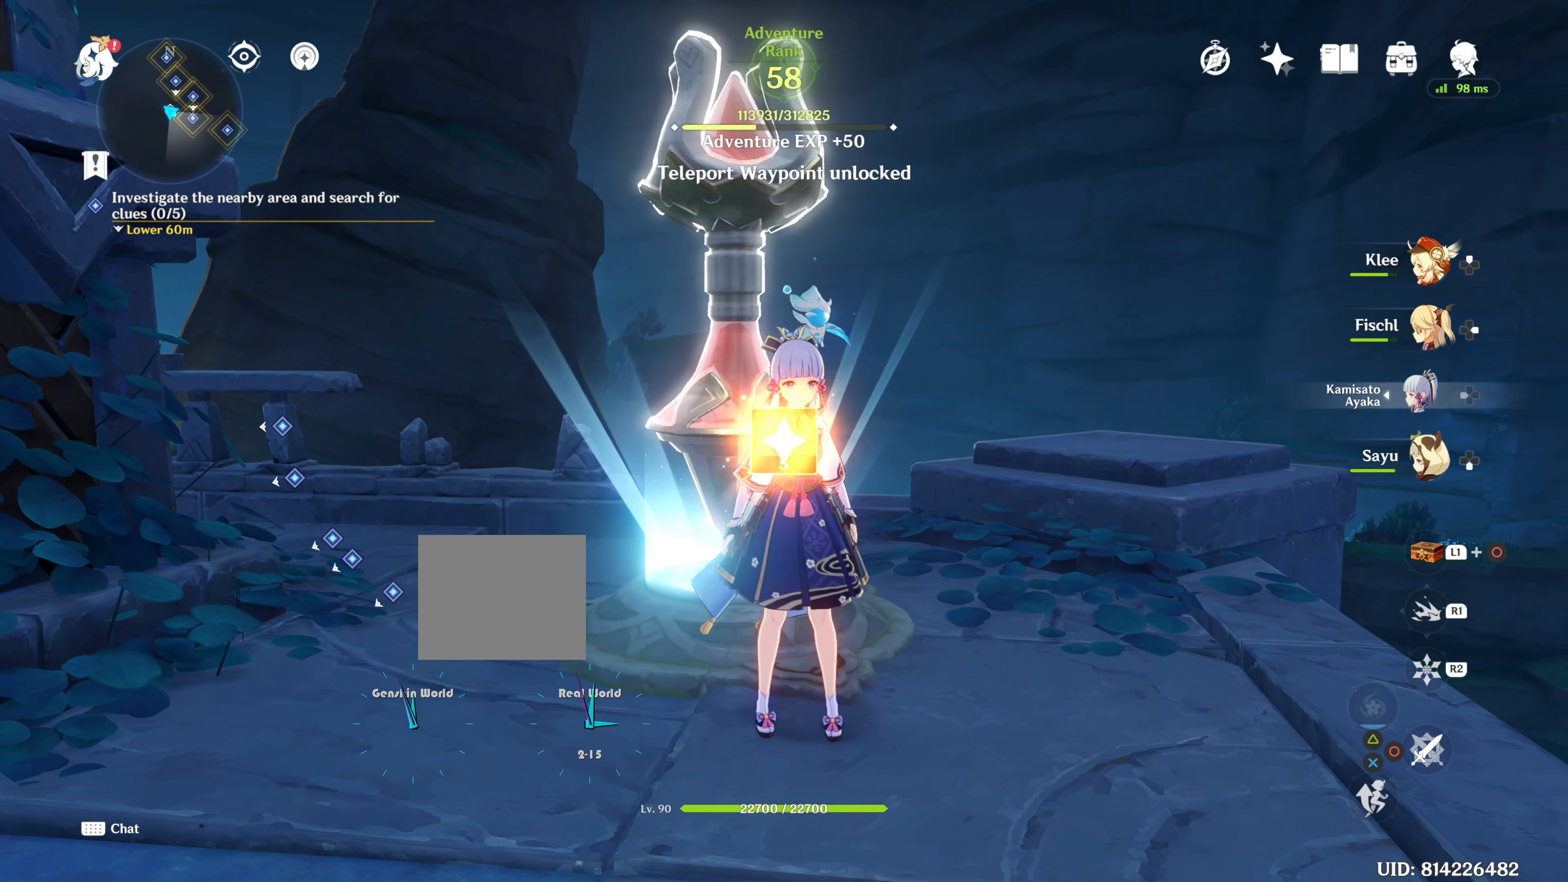
{"buttons": [], "left_stick": "center", "right_stick": "center", "events": []}
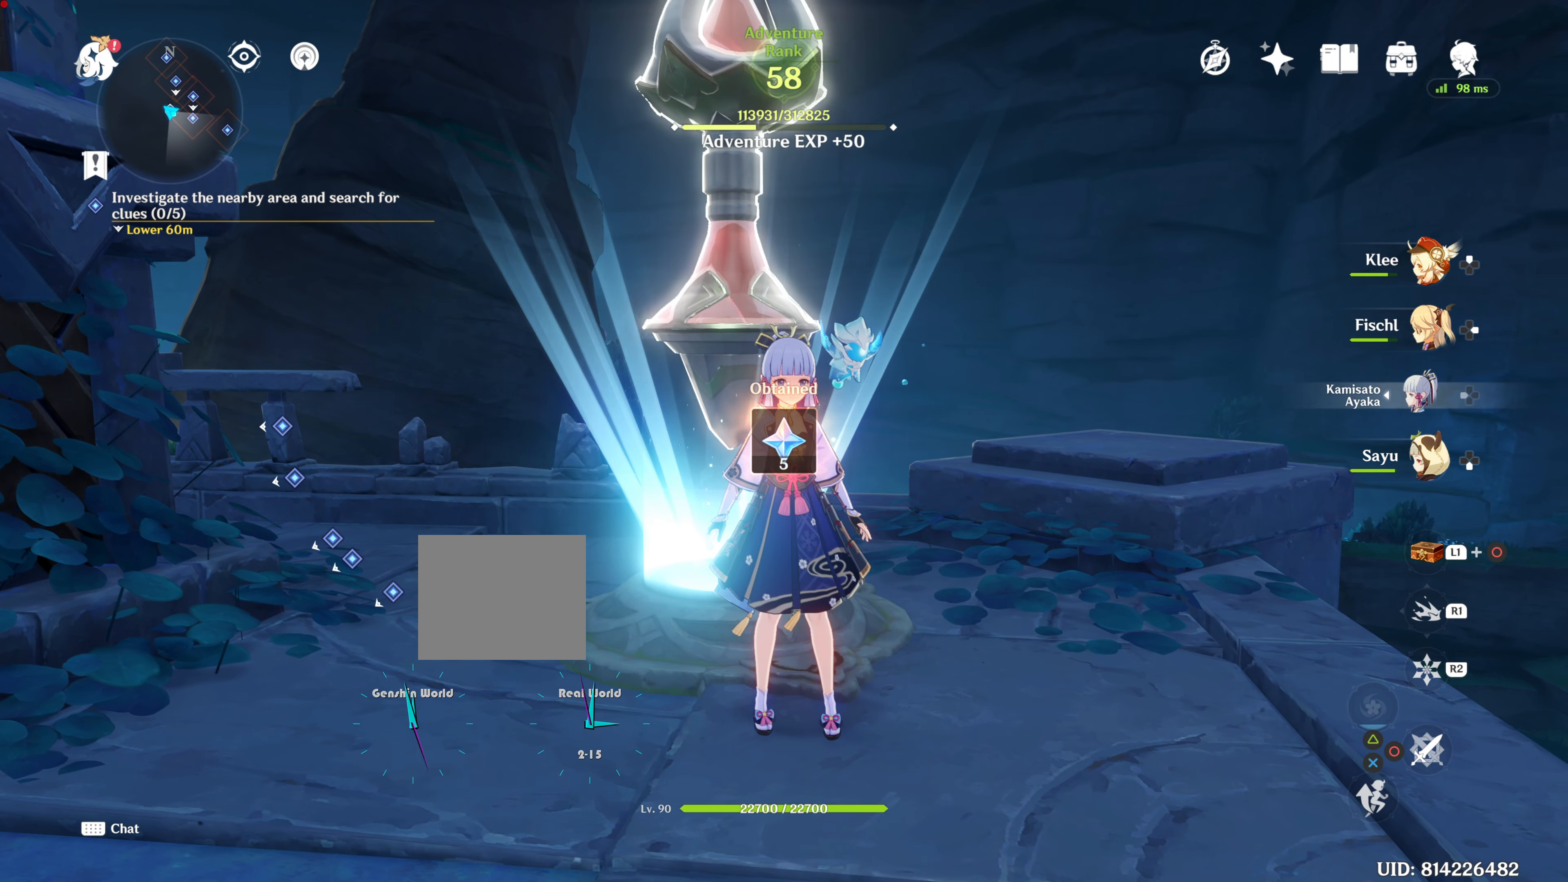
{"buttons": [], "left_stick": "center", "right_stick": "left", "events": [[383, "right_stick", "left"]]}
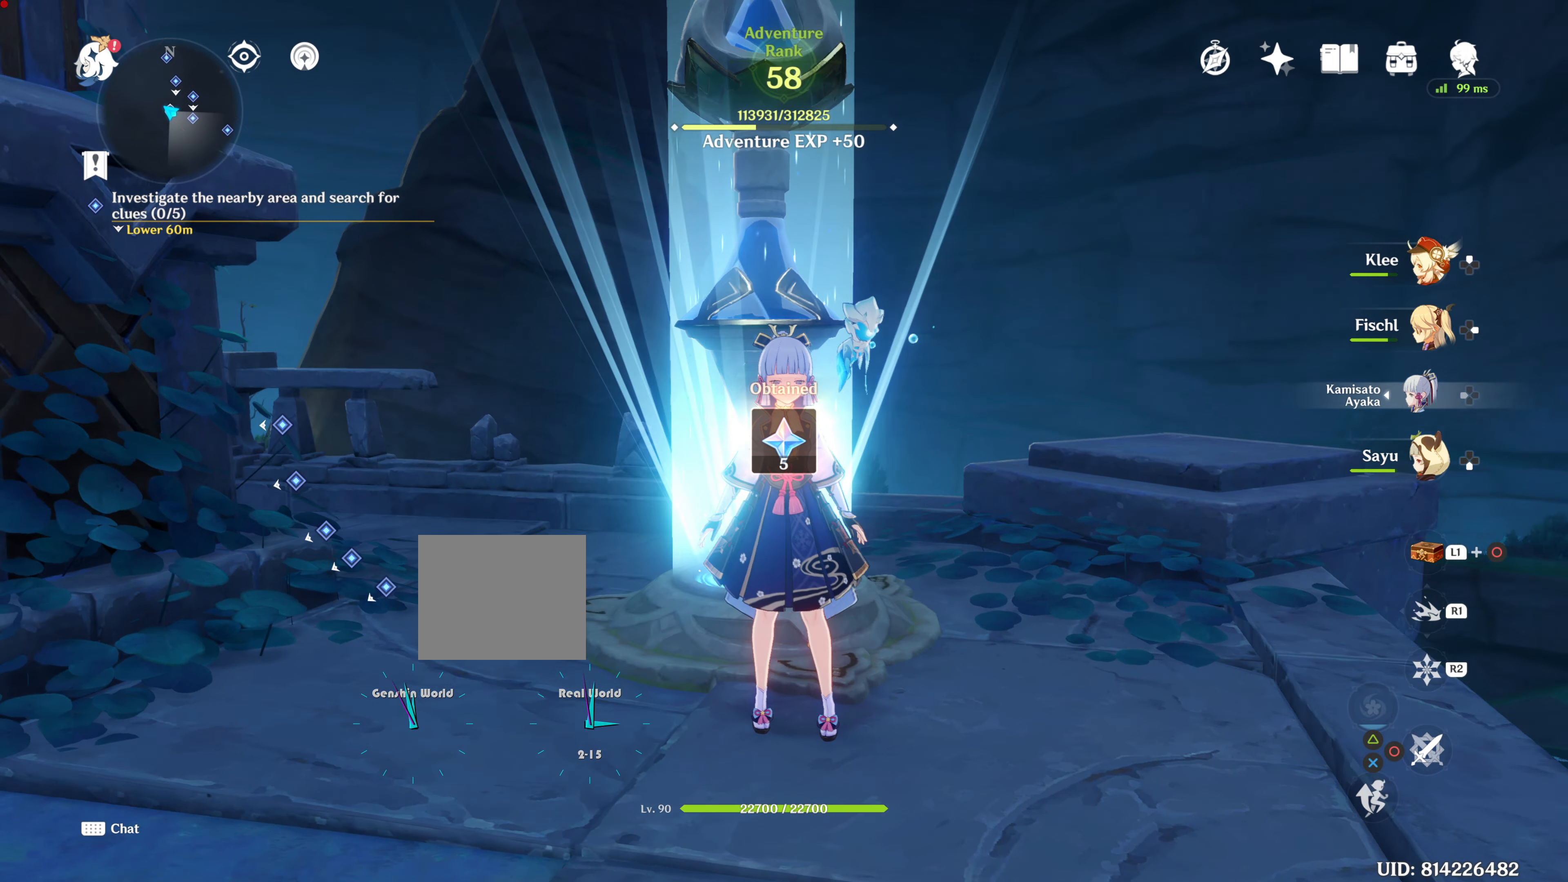
{"buttons": [], "left_stick": "center", "right_stick": "center", "events": [[84, "right_stick", "up-left"], [200, "right_stick", "center"]]}
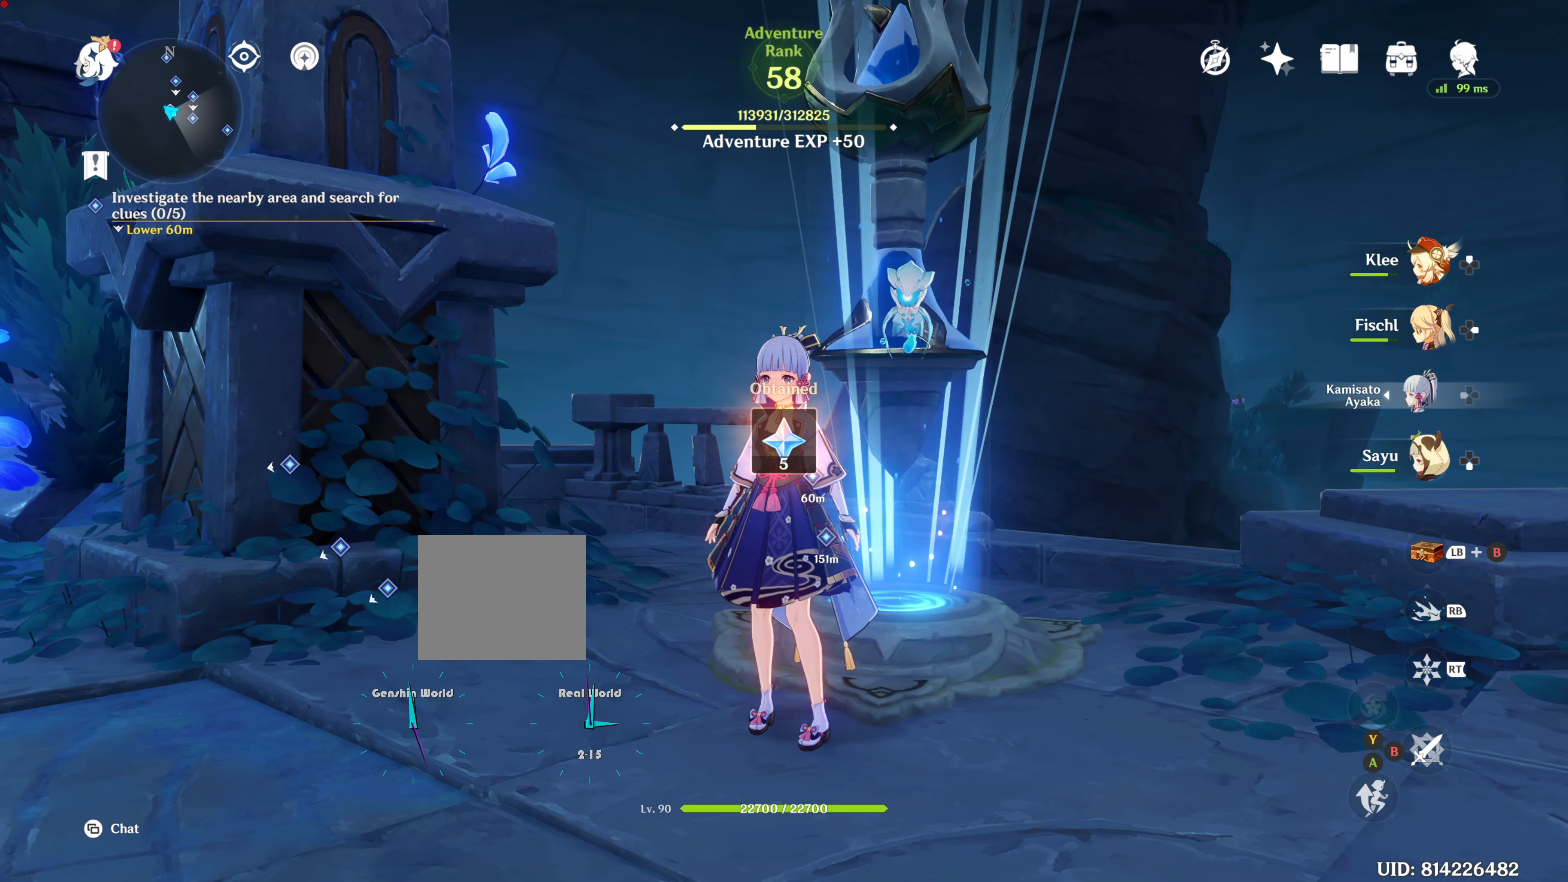
{"buttons": [], "left_stick": "center", "right_stick": "center", "events": [[100, "right_stick", "left"], [417, "right_stick", "center"]]}
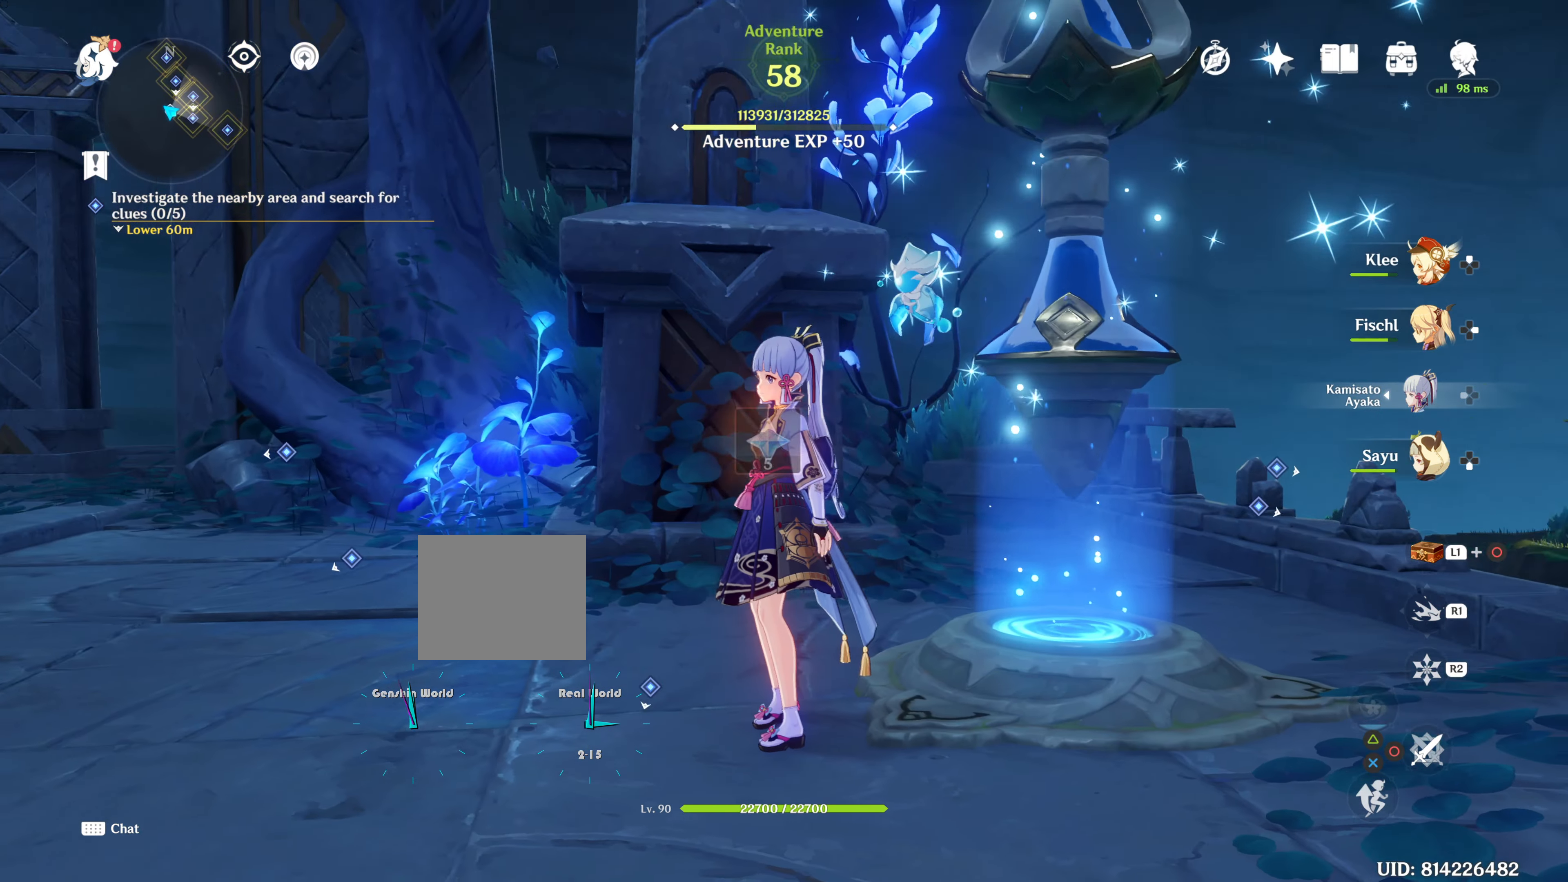
{"buttons": [], "left_stick": "center", "right_stick": "left", "events": [[450, "right_stick", "left"]]}
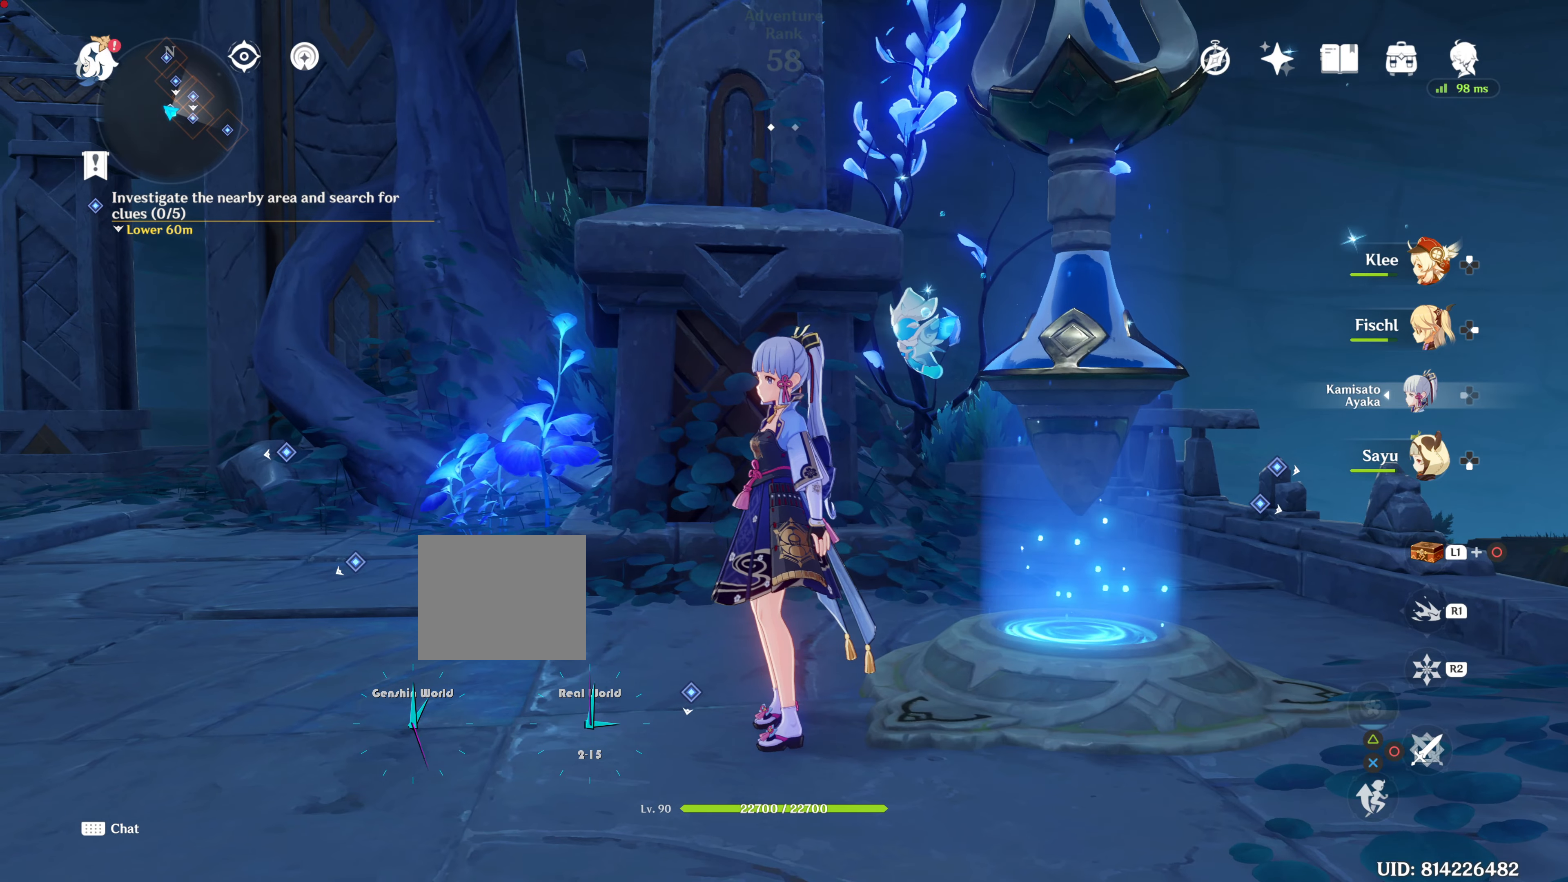
{"buttons": [], "left_stick": "up-left", "right_stick": "center", "events": [[267, "left_stick", "up-left"], [450, "right_stick", "center"]]}
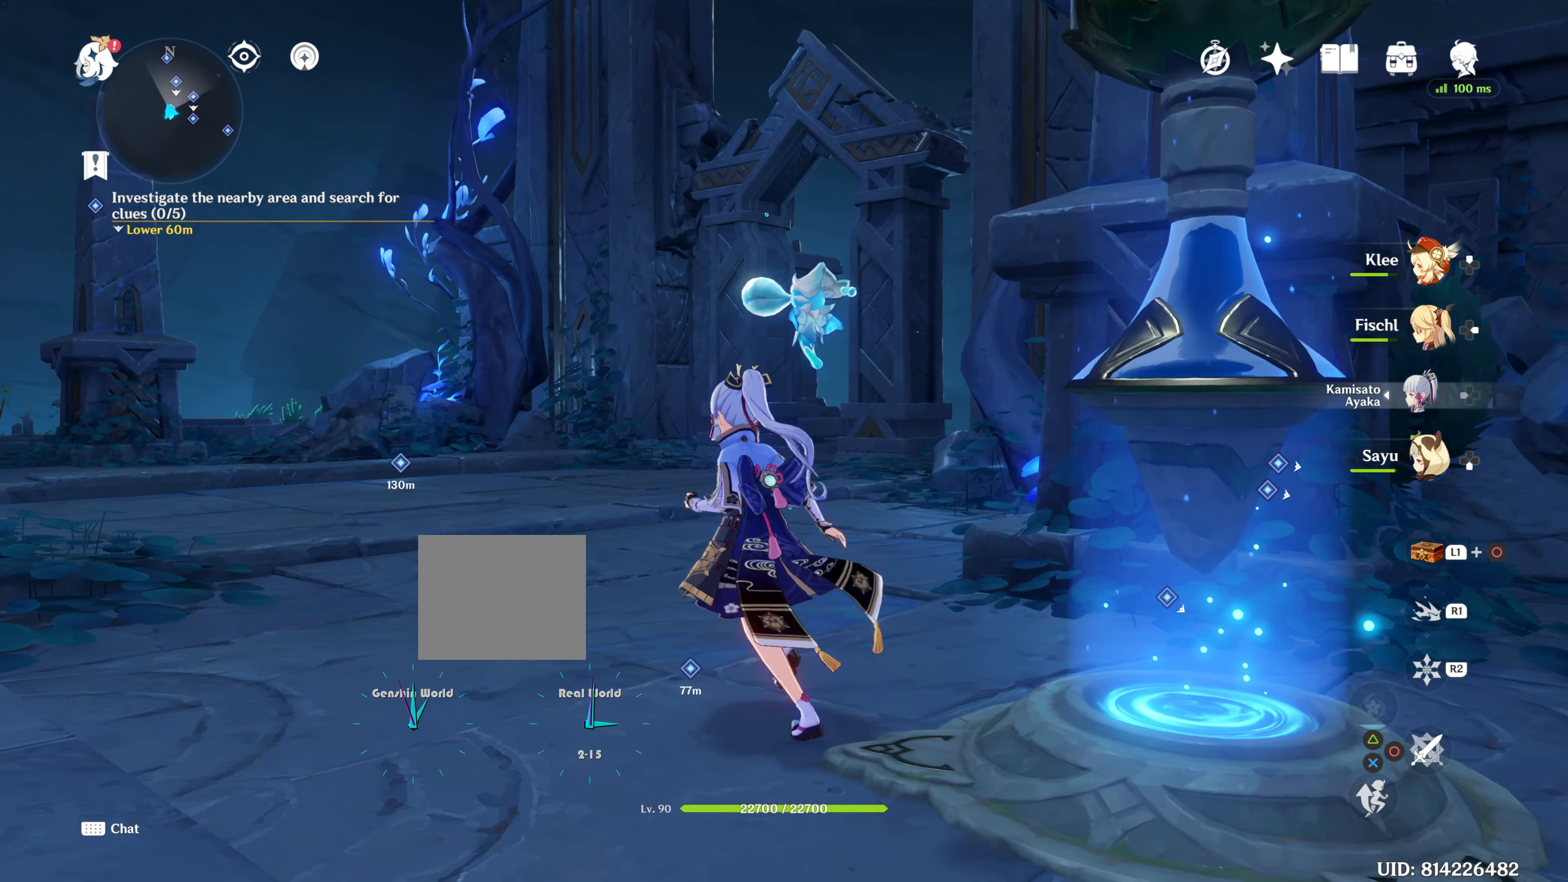
{"buttons": [], "left_stick": "up-left", "right_stick": "center", "events": []}
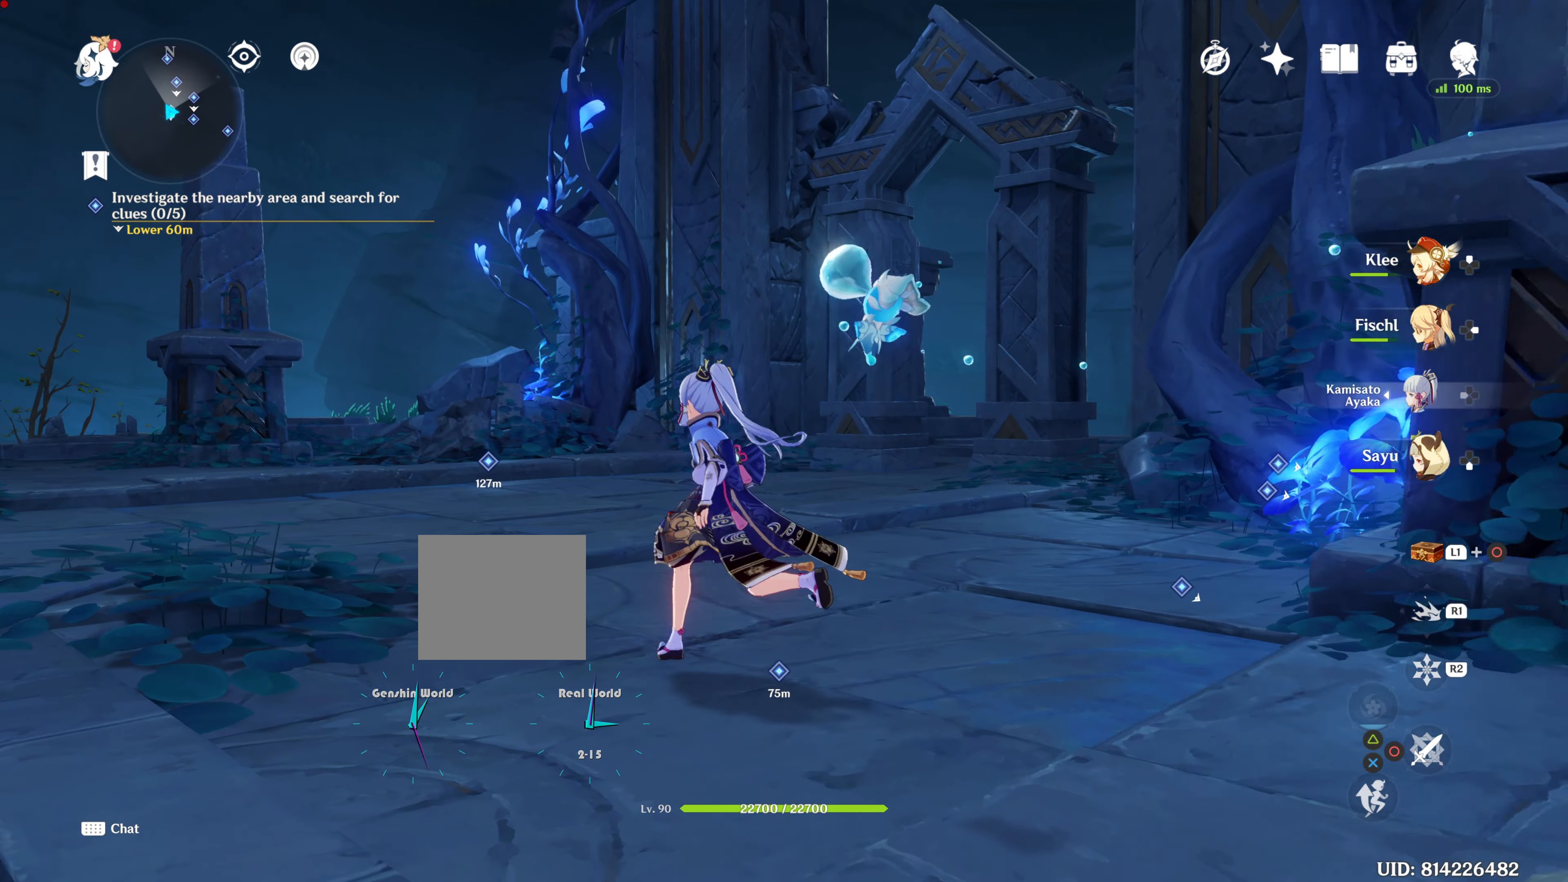
{"buttons": [], "left_stick": "center", "right_stick": "center", "events": [[17, "left_stick", "down"], [217, "right_stick", "left"], [334, "left_stick", "center"], [400, "right_stick", "center"]]}
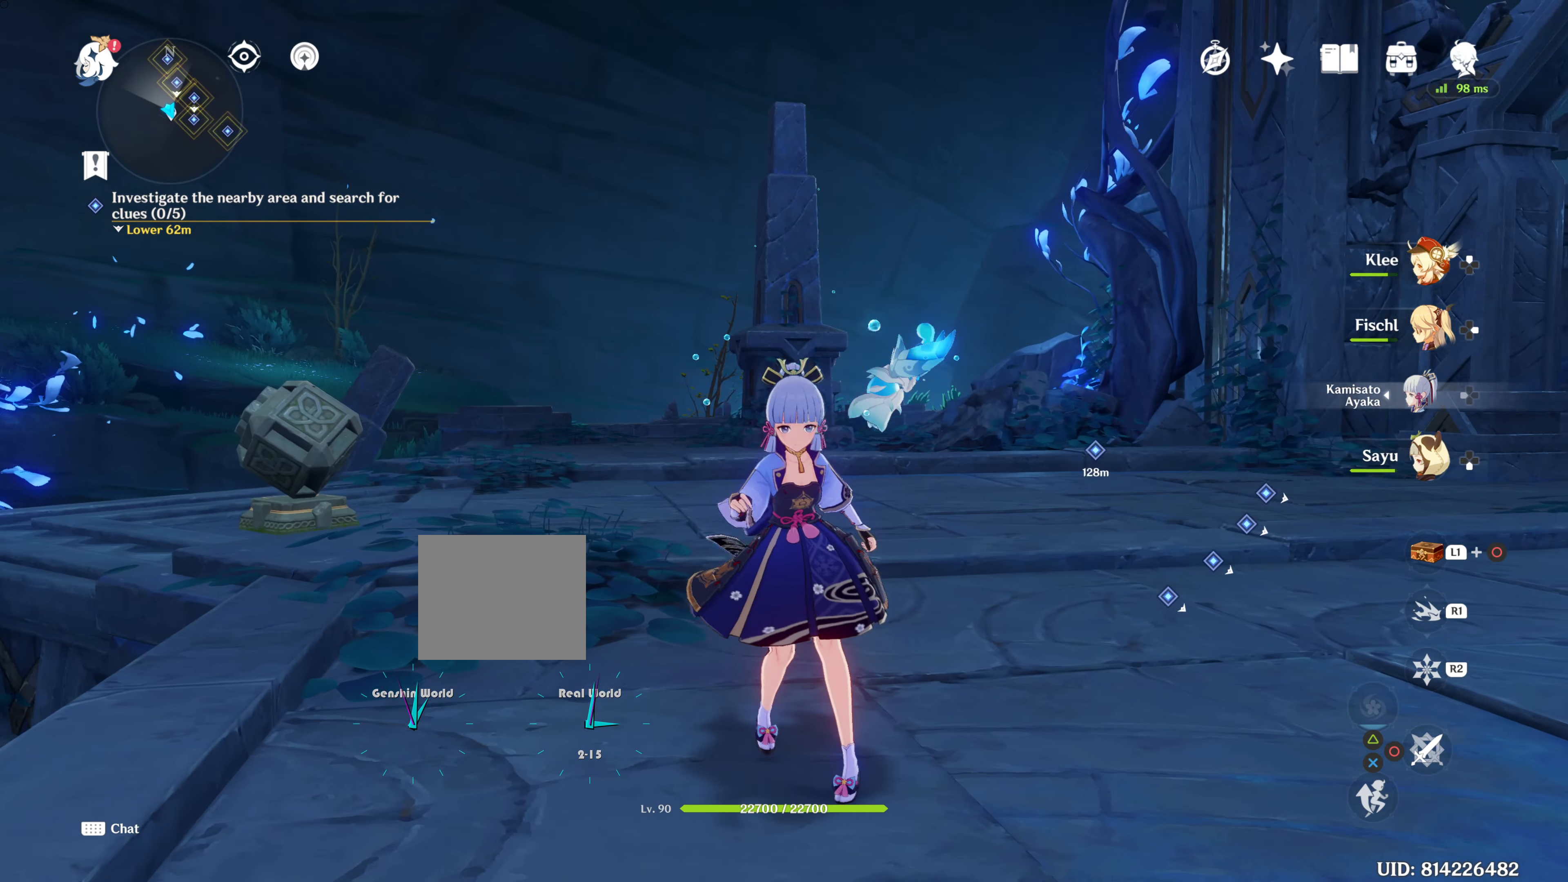
{"buttons": [], "left_stick": "center", "right_stick": "center", "events": []}
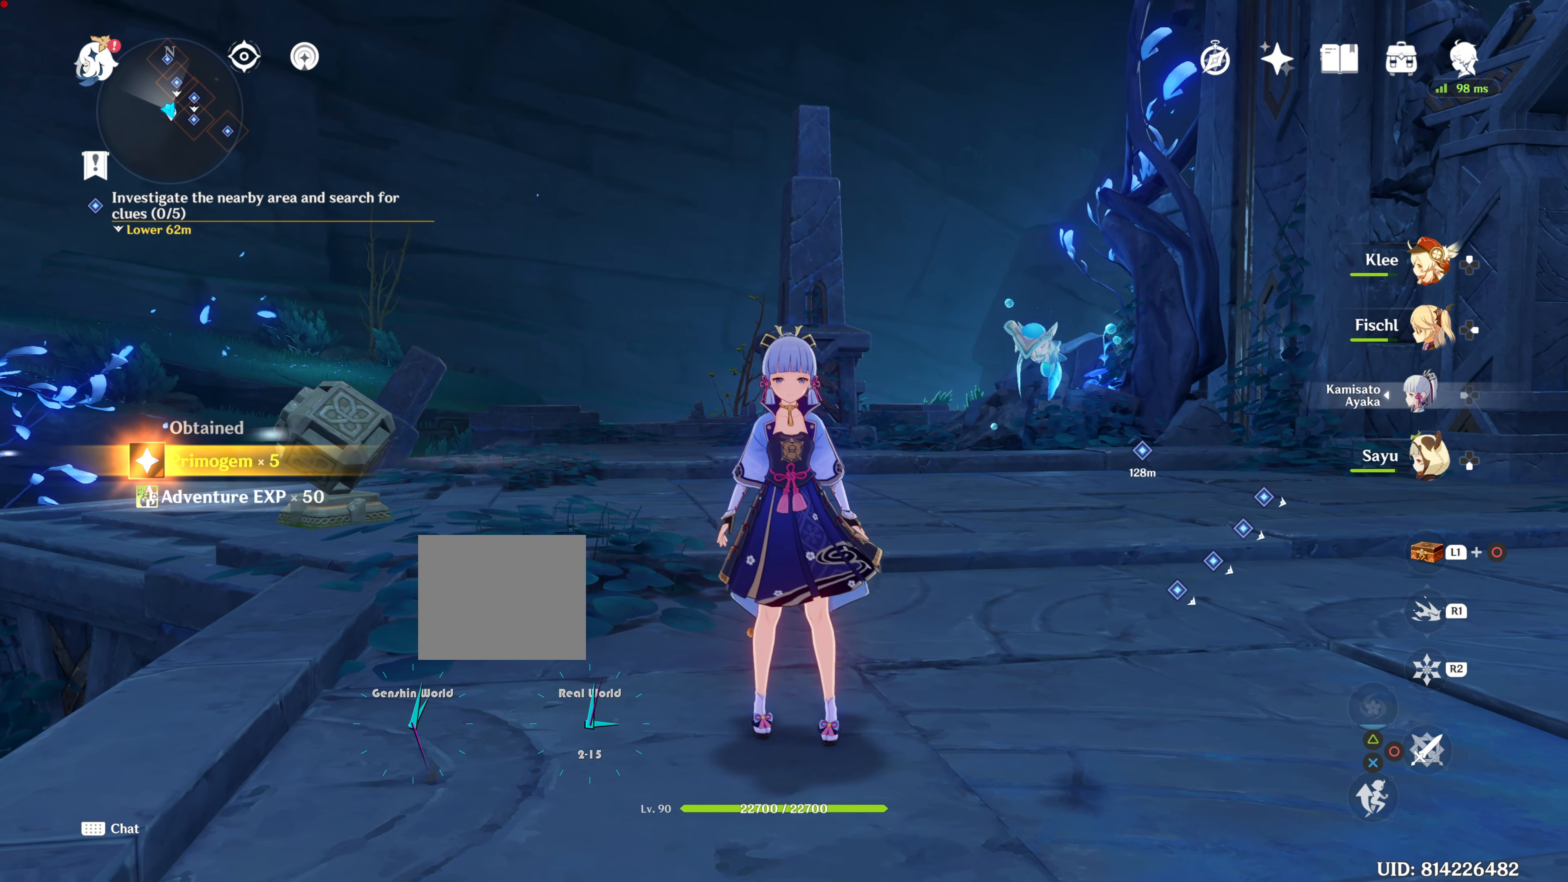
{"buttons": ["L1"], "left_stick": "center", "right_stick": "center", "events": [[83, "L1", "down"], [317, "right_stick", "down"], [484, "right_stick", "center"]]}
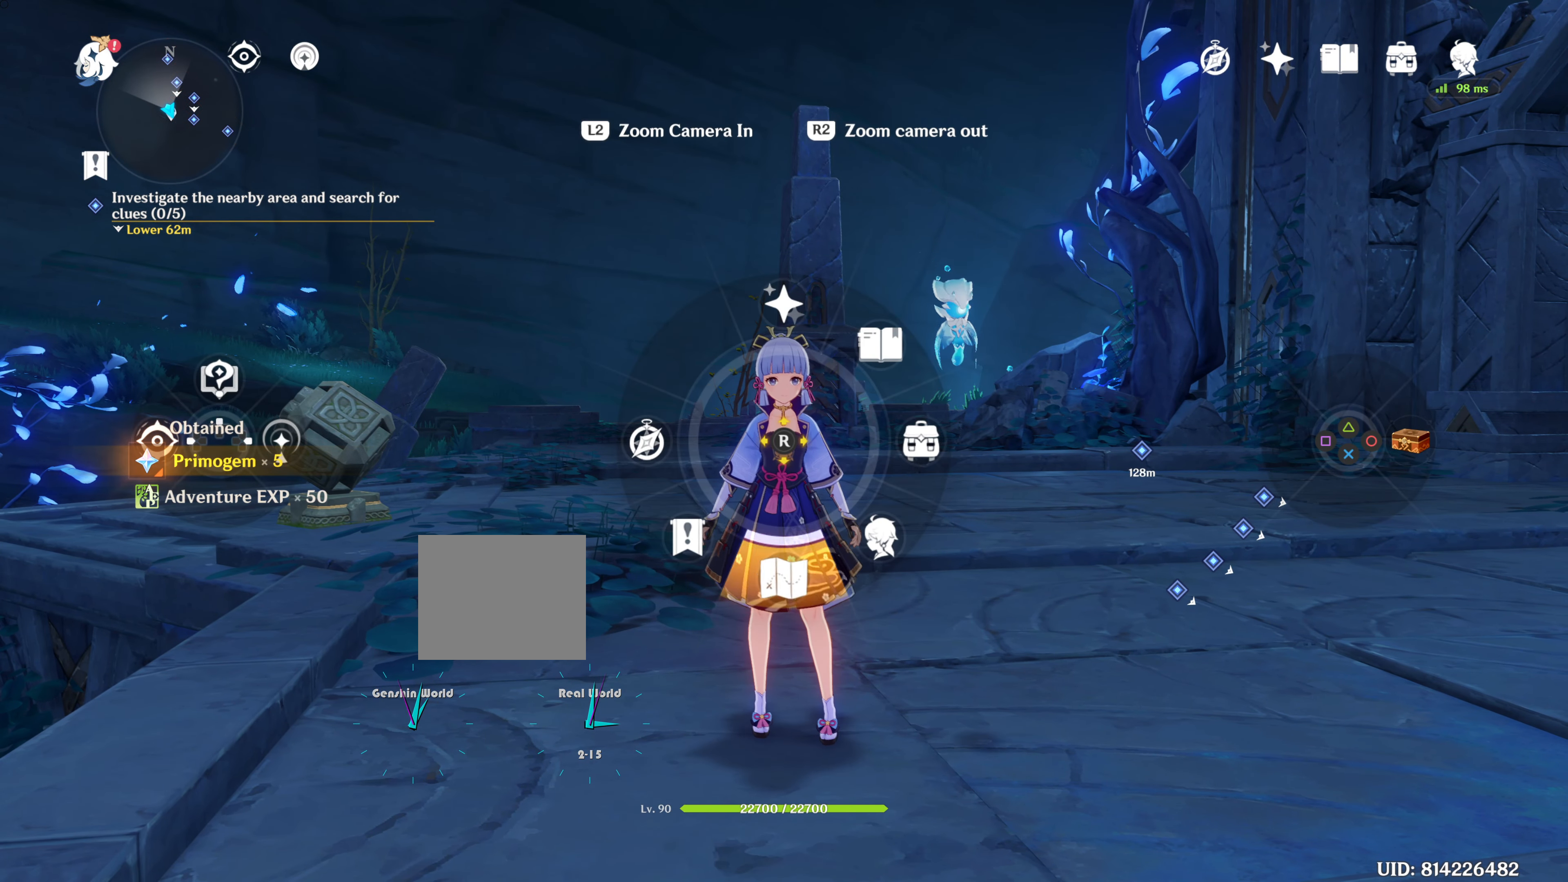
{"buttons": [], "left_stick": "center", "right_stick": "center", "events": [[500, "L1", "up"]]}
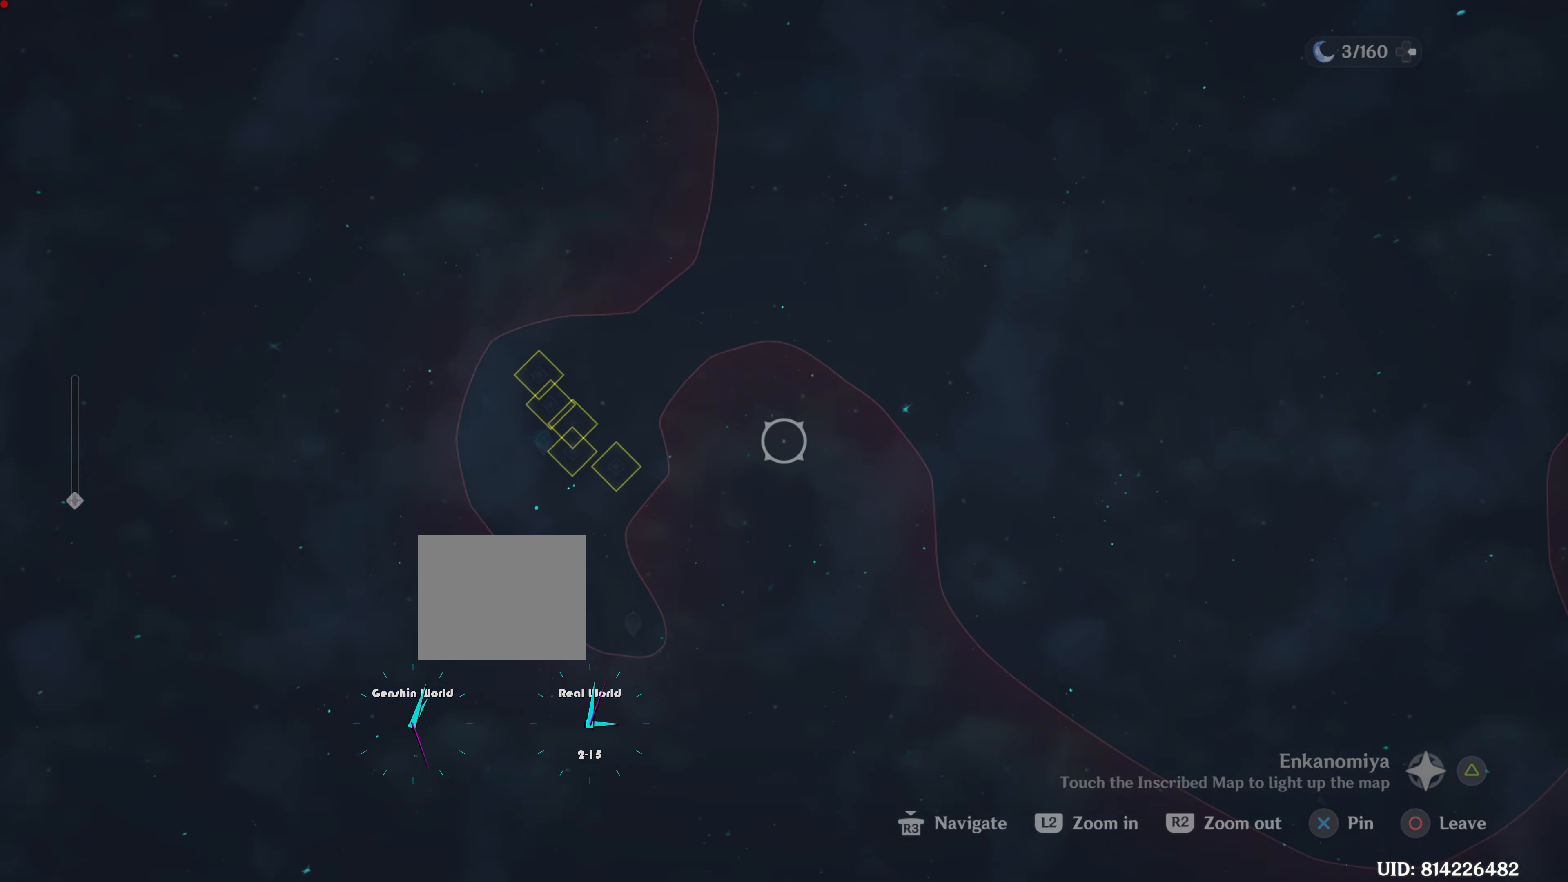
{"buttons": [], "left_stick": "center", "right_stick": "center", "events": []}
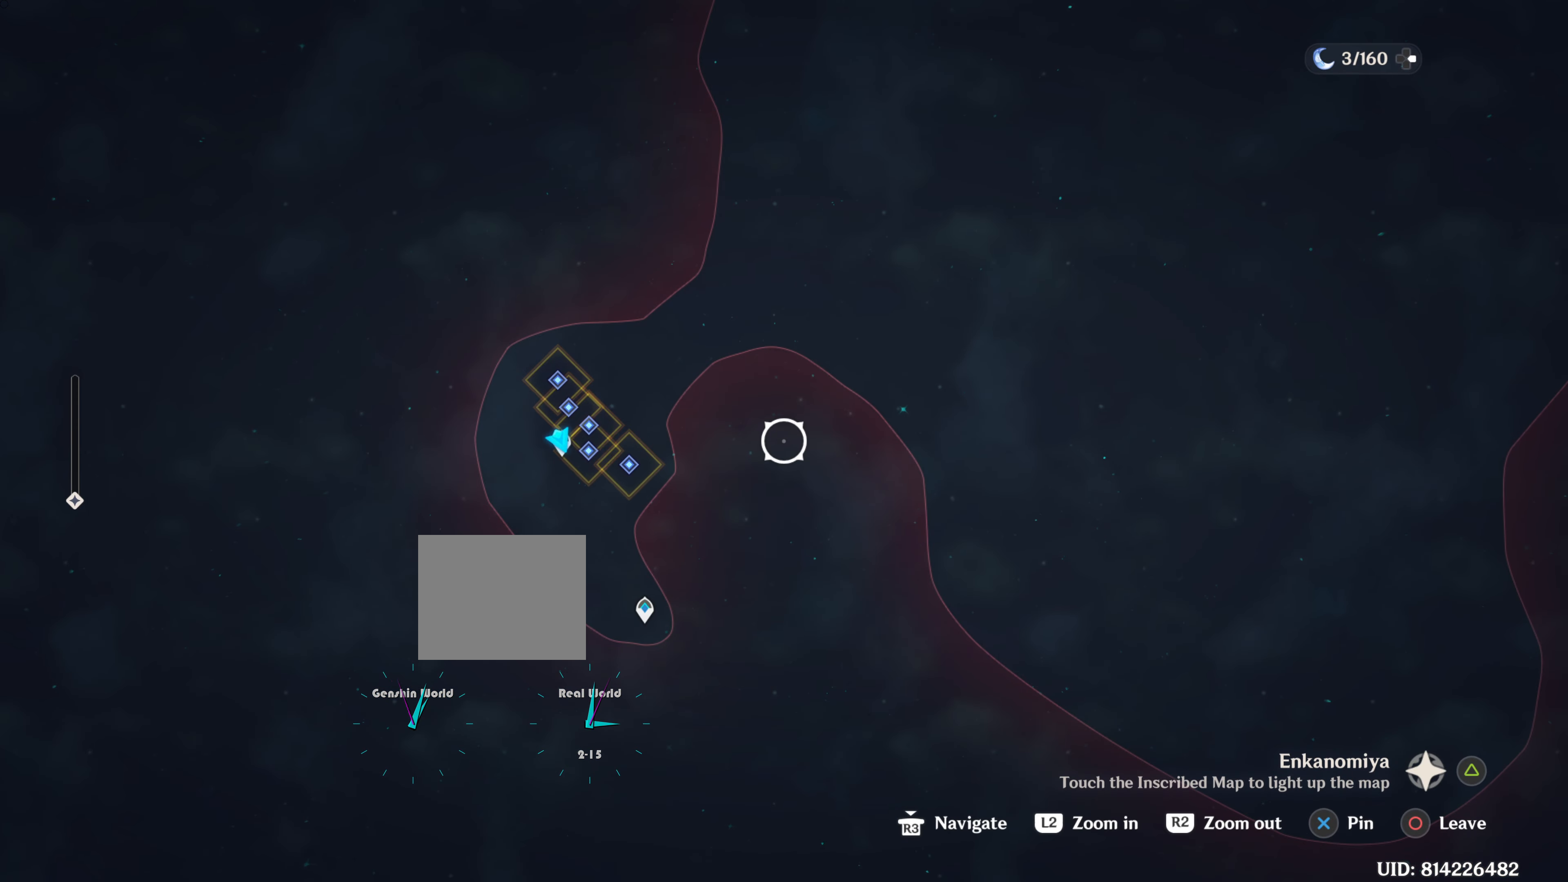
{"buttons": [], "left_stick": "center", "right_stick": "center", "events": []}